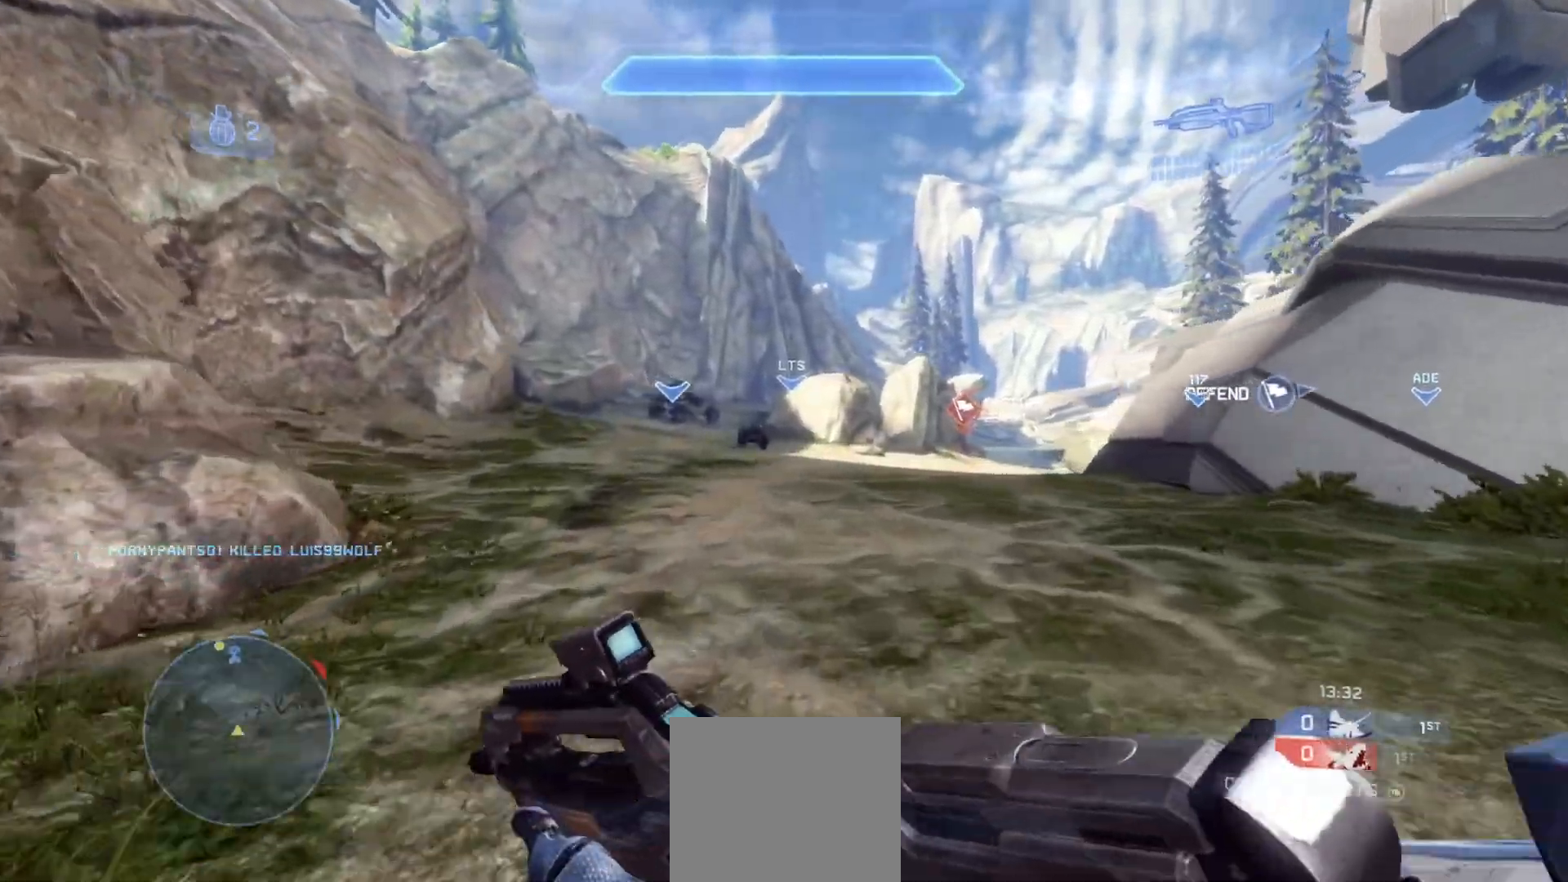
Gameplay with a controller (PlayStation layout); each line is a JSON object with the inputs held at the frame after it. "events" lists button and stick changes between this image and that frame as [ms after this image, input, new state], when the widget could be followed in between.
{"buttons": [], "left_stick": "up", "right_stick": "center", "events": []}
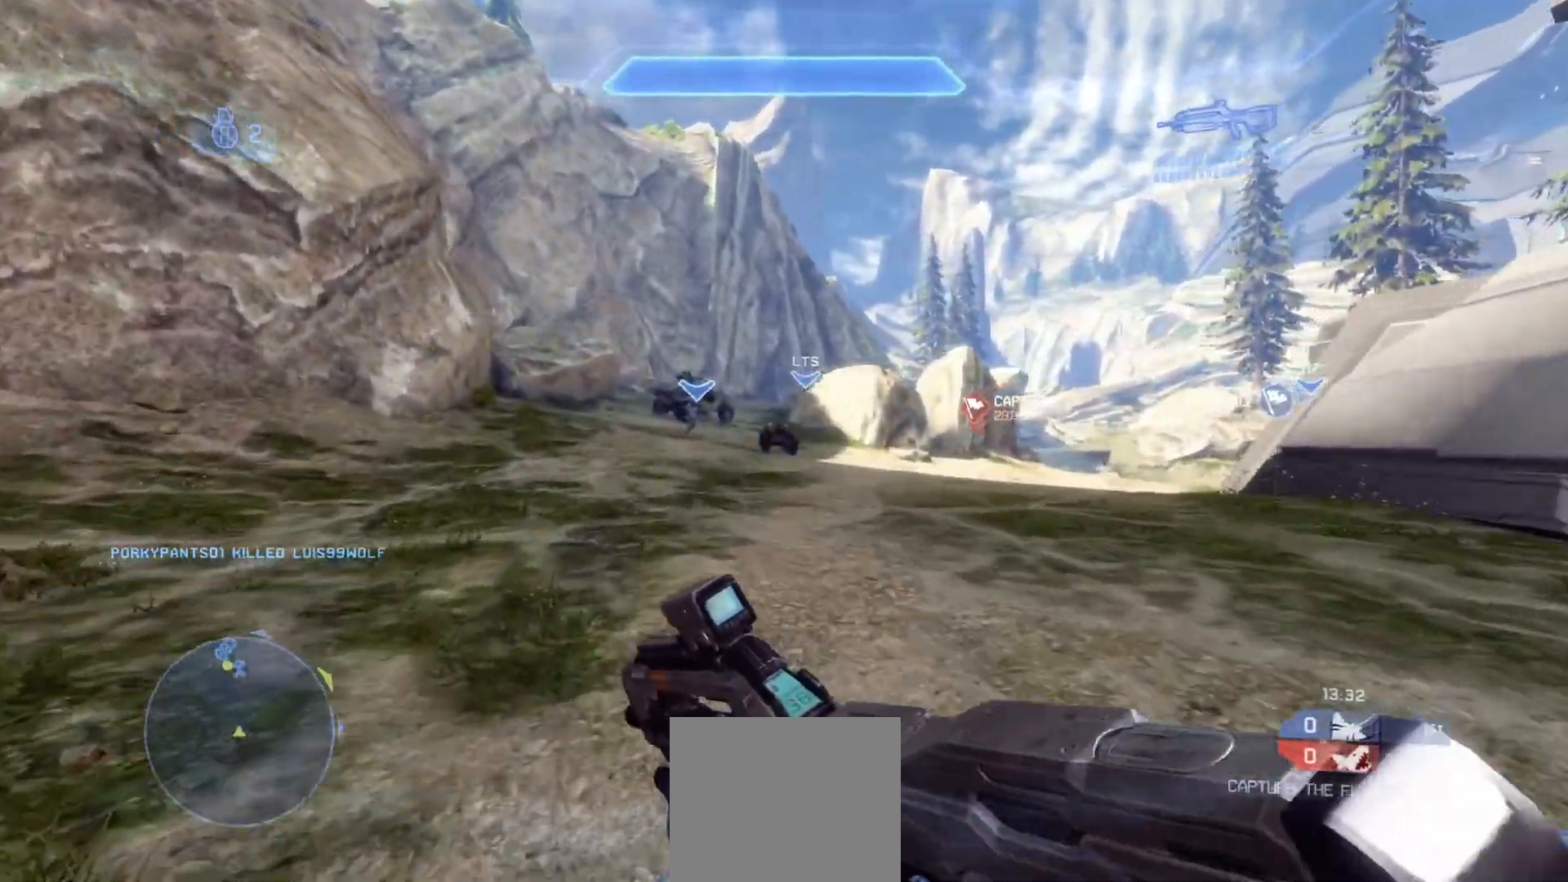
{"buttons": [], "left_stick": "up", "right_stick": "center", "events": []}
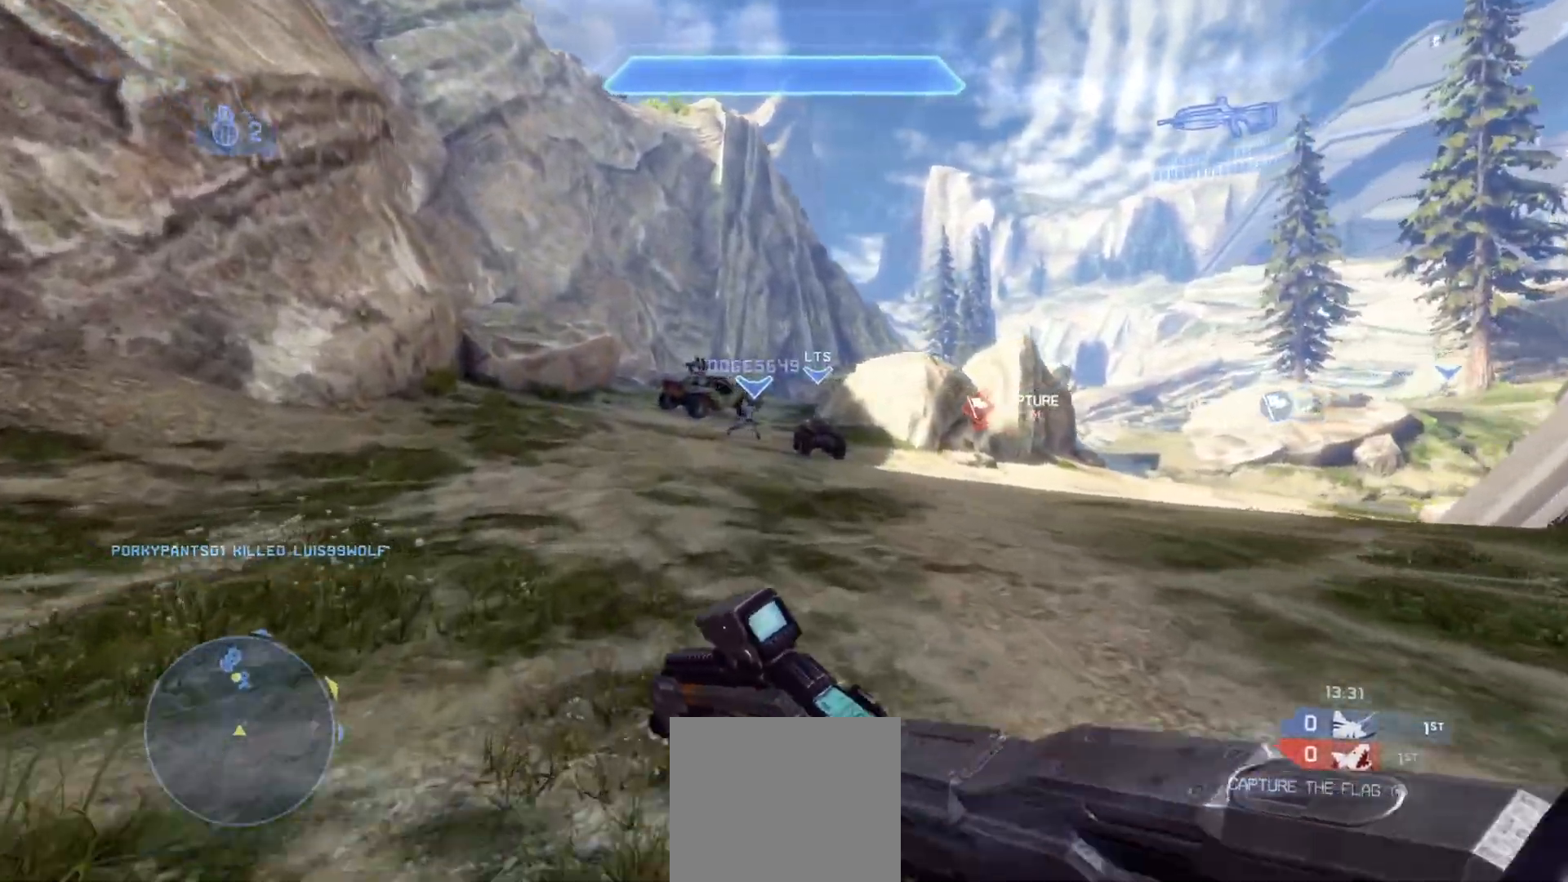
{"buttons": [], "left_stick": "up", "right_stick": "right", "events": [[50, "right_stick", "right"]]}
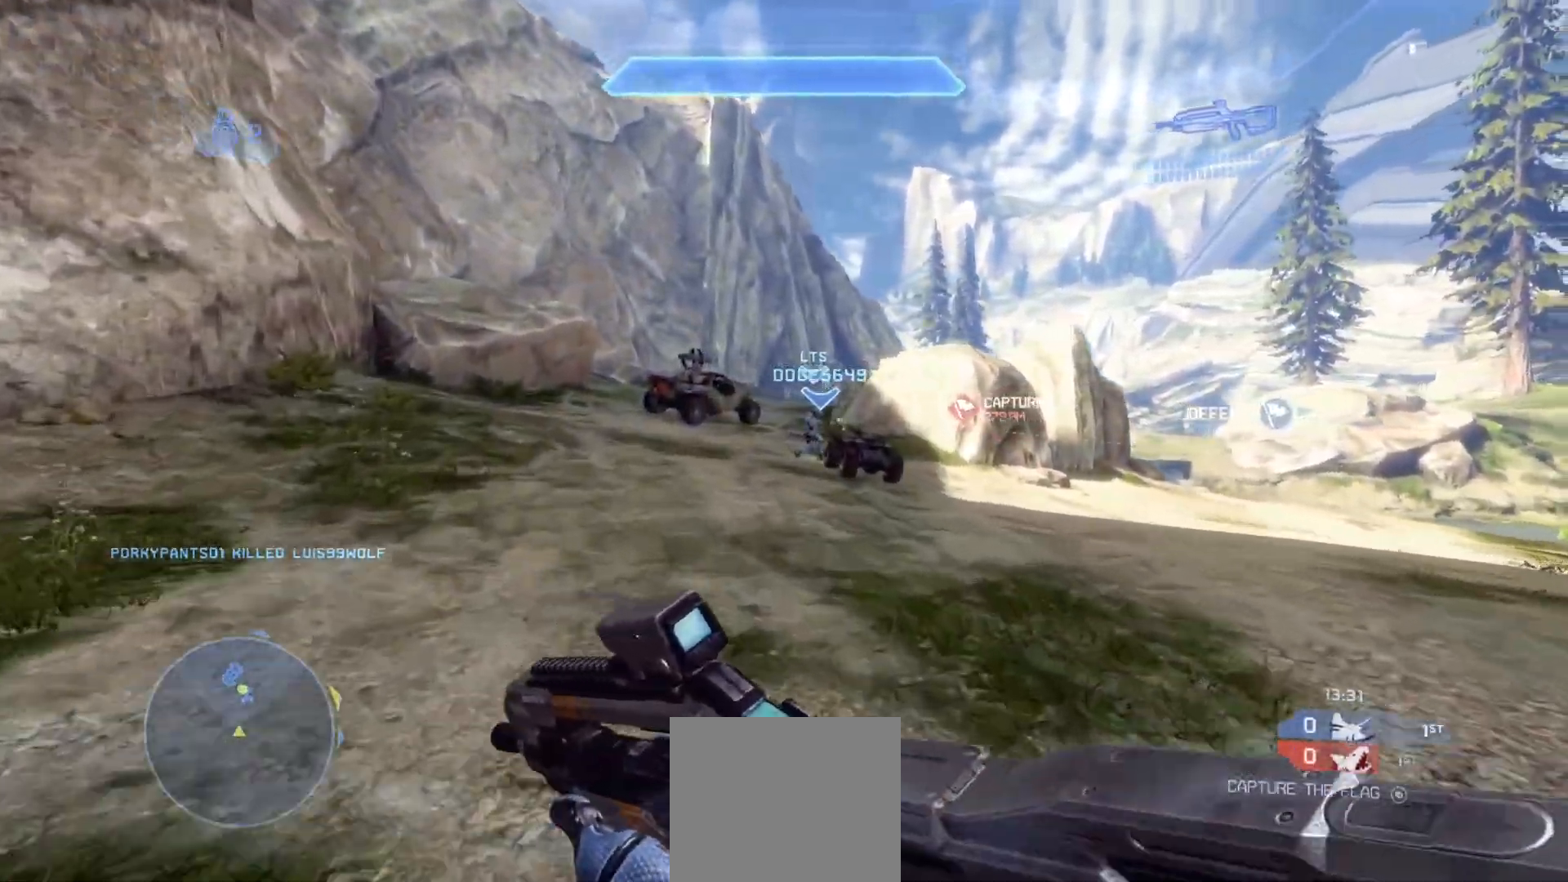
{"buttons": [], "left_stick": "up", "right_stick": "right", "events": []}
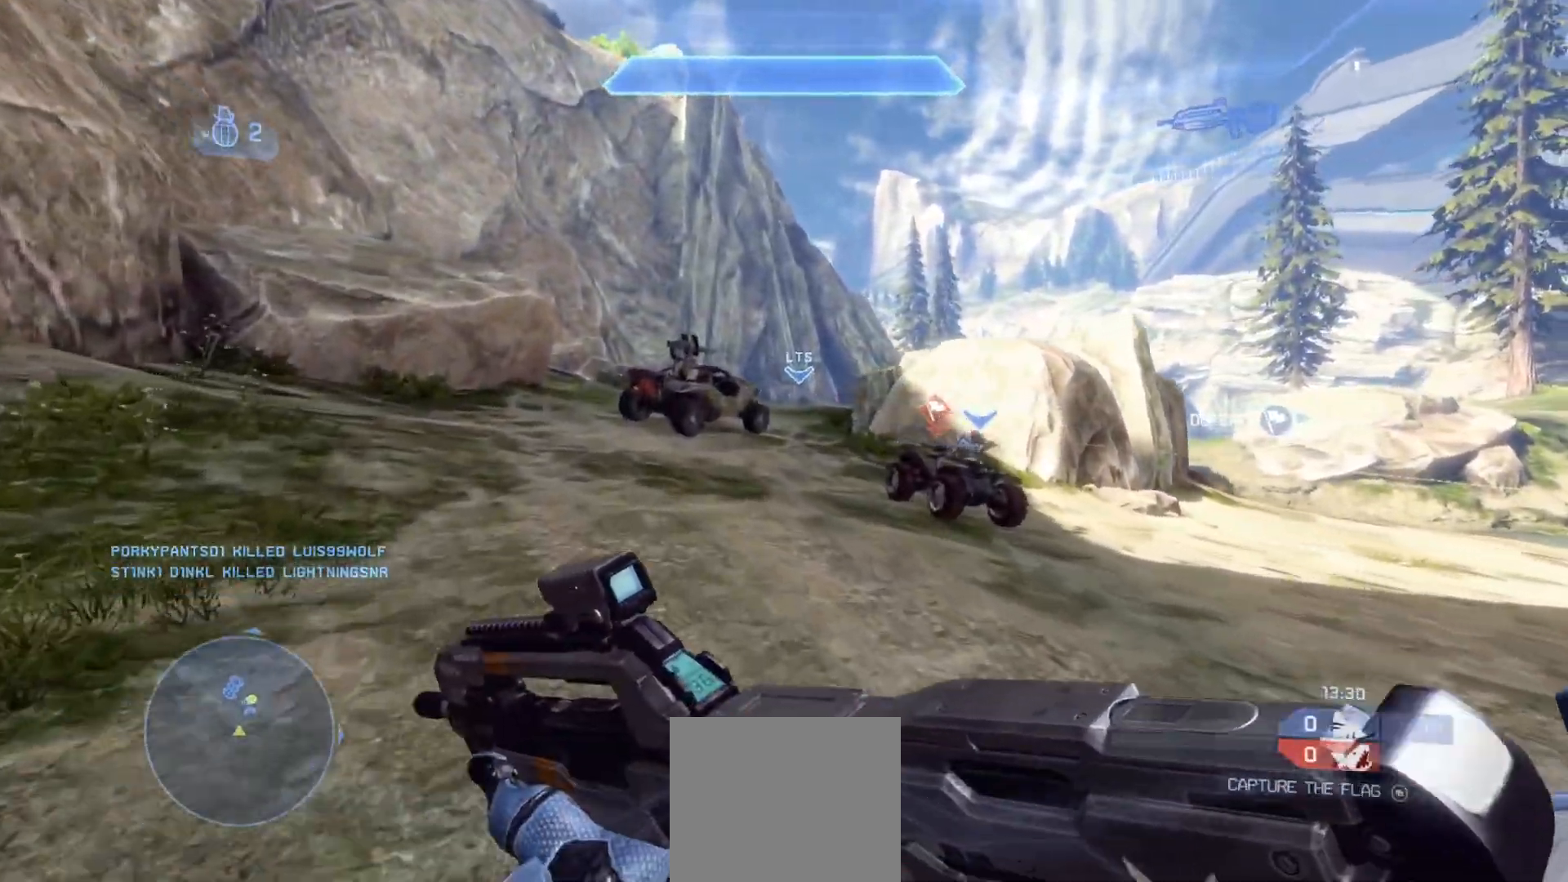
{"buttons": ["R3"], "left_stick": "up", "right_stick": "right", "events": [[351, "R3", "down"]]}
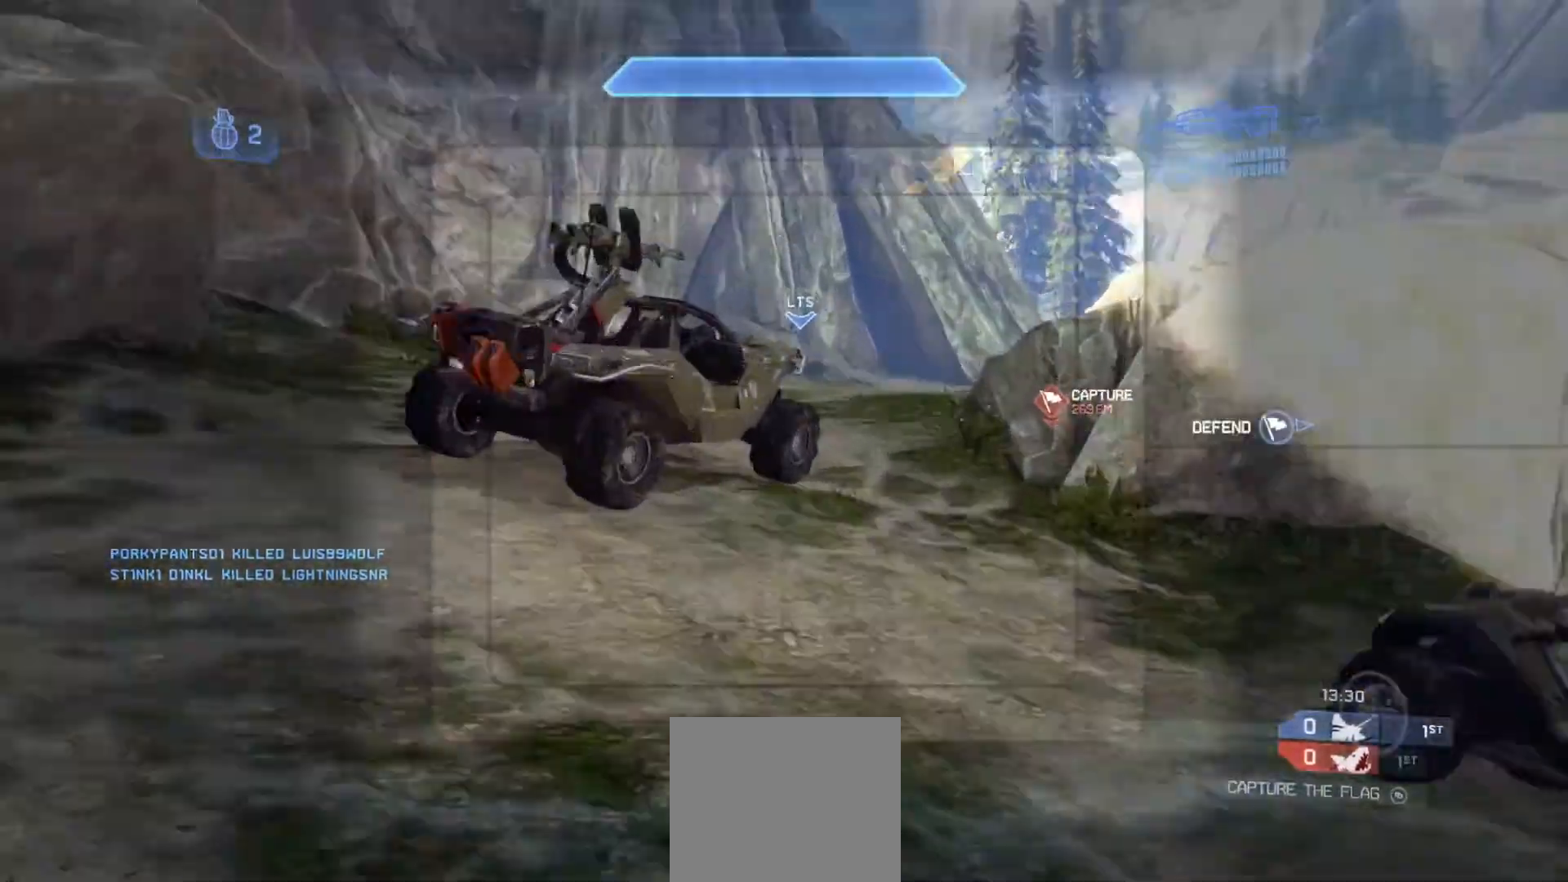
{"buttons": ["R2"], "left_stick": "right", "right_stick": "down", "events": [[16, "R3", "up"], [16, "right_stick", "up-right"], [83, "left_stick", "right"], [350, "right_stick", "center"], [433, "R2", "down"], [433, "right_stick", "down"]]}
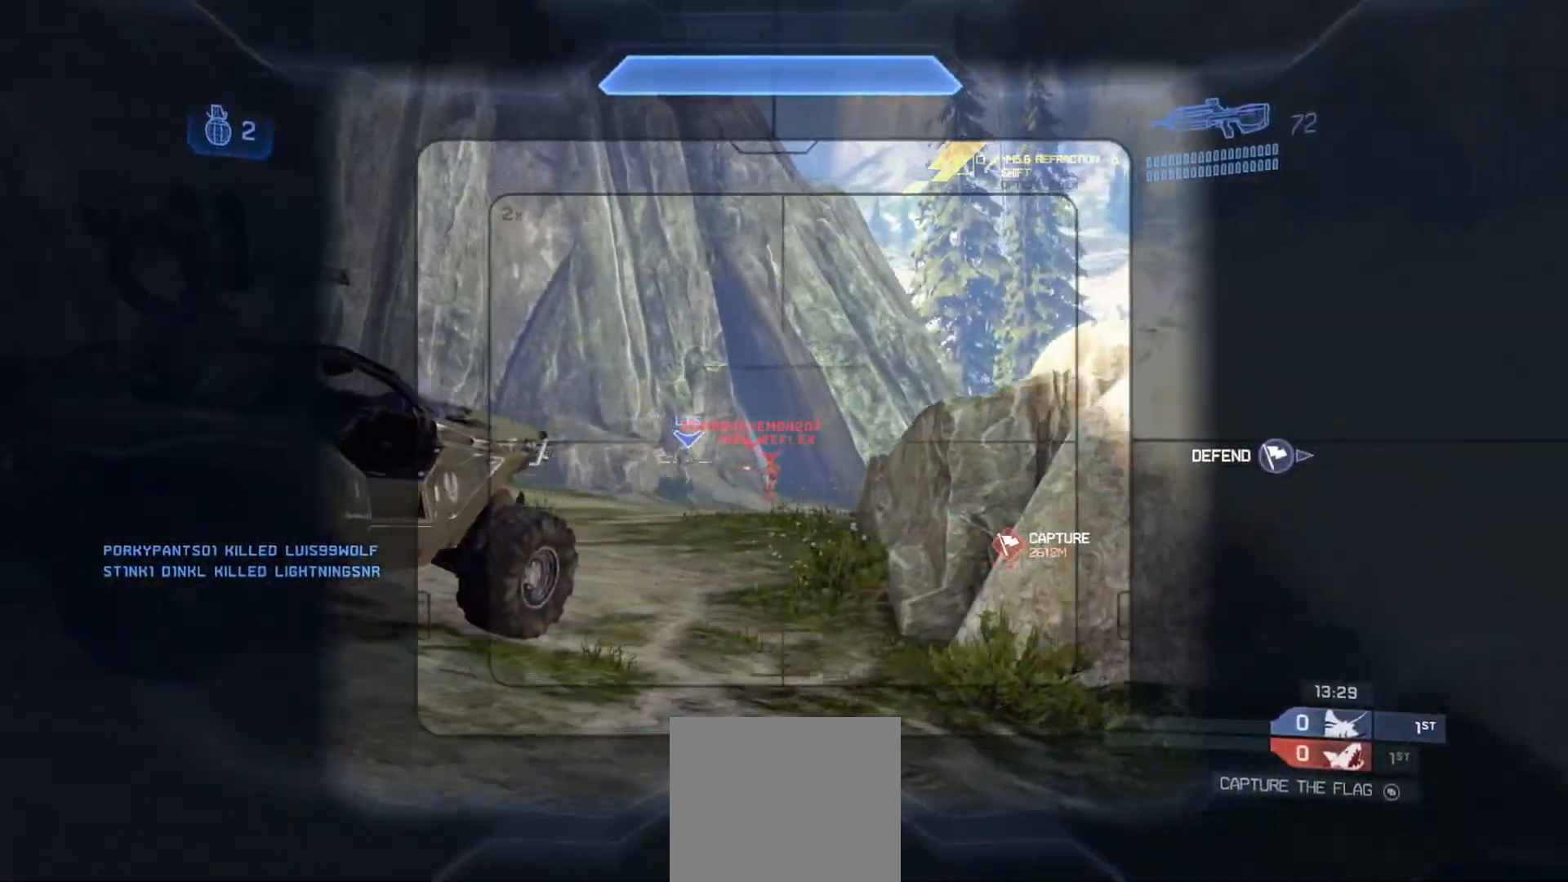
{"buttons": [], "left_stick": "up-left", "right_stick": "down-right", "events": [[150, "right_stick", "down-left"], [167, "left_stick", "center"], [234, "left_stick", "up-left"], [334, "right_stick", "down-right"], [501, "R2", "up"]]}
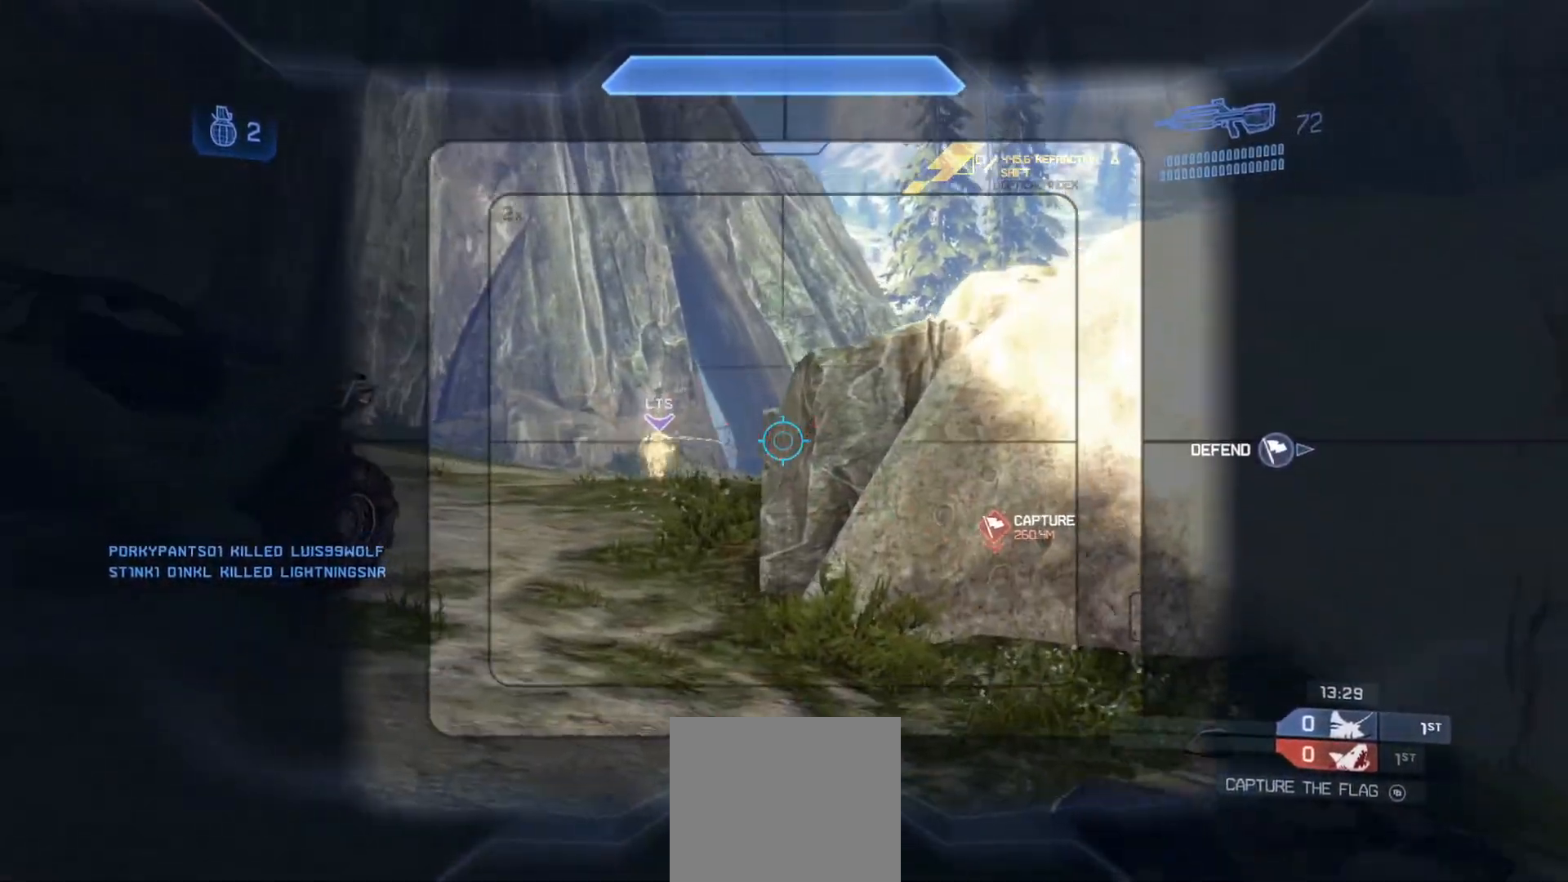
{"buttons": ["R2"], "left_stick": "up", "right_stick": "center", "events": [[133, "R2", "down"], [300, "R2", "up"], [467, "R2", "down"], [467, "left_stick", "up"], [467, "right_stick", "center"]]}
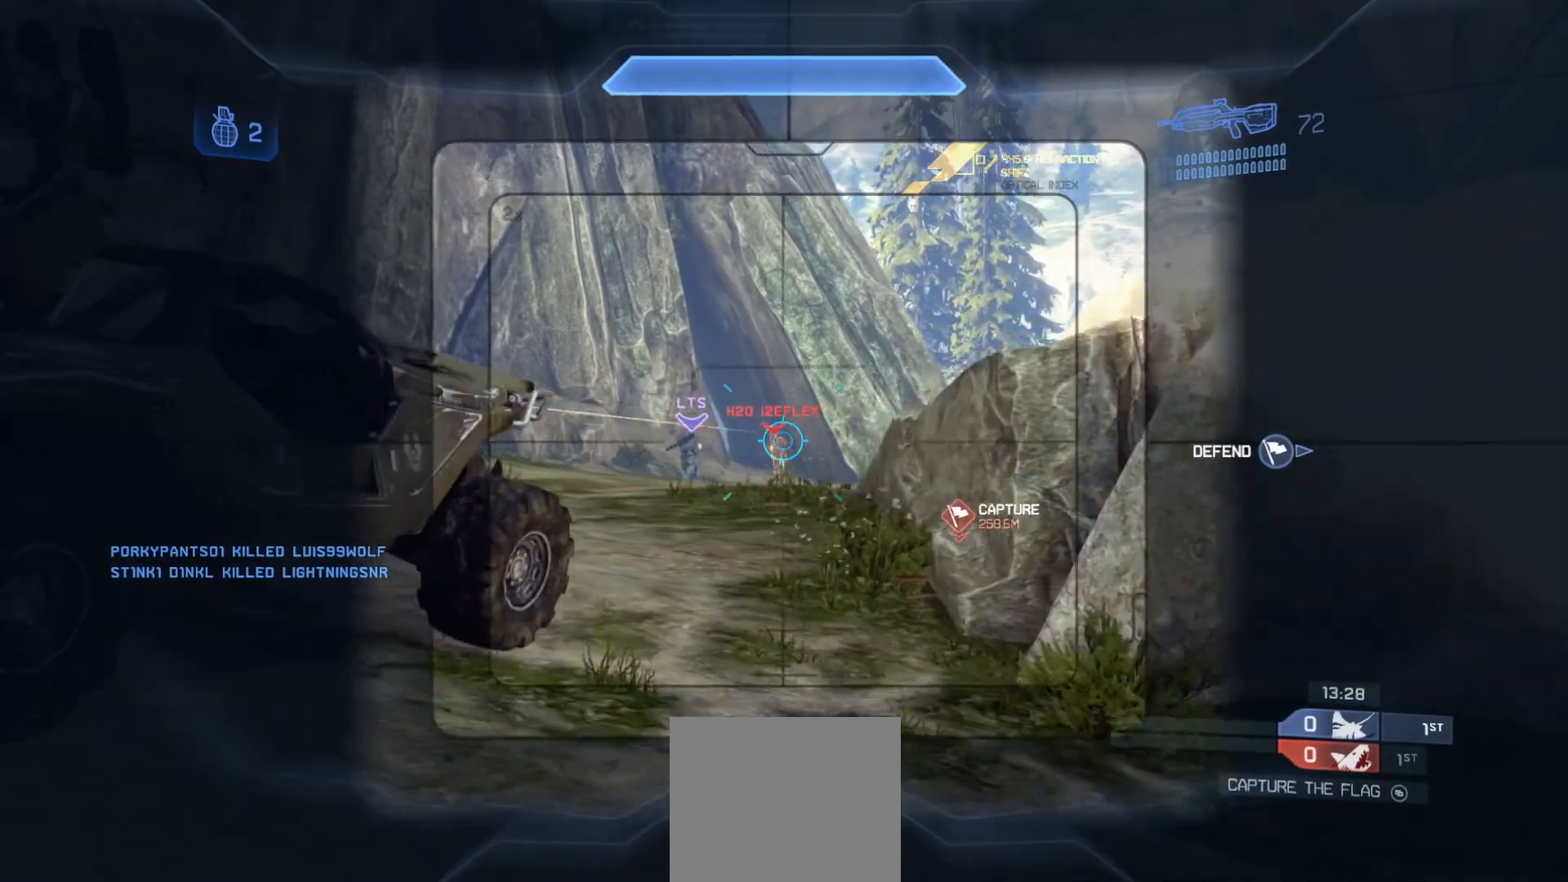
{"buttons": ["R2"], "left_stick": "up-right", "right_stick": "left", "events": [[100, "R2", "up"], [100, "right_stick", "left"], [150, "R2", "down"], [317, "R2", "up"], [384, "R2", "down"], [484, "left_stick", "up-right"]]}
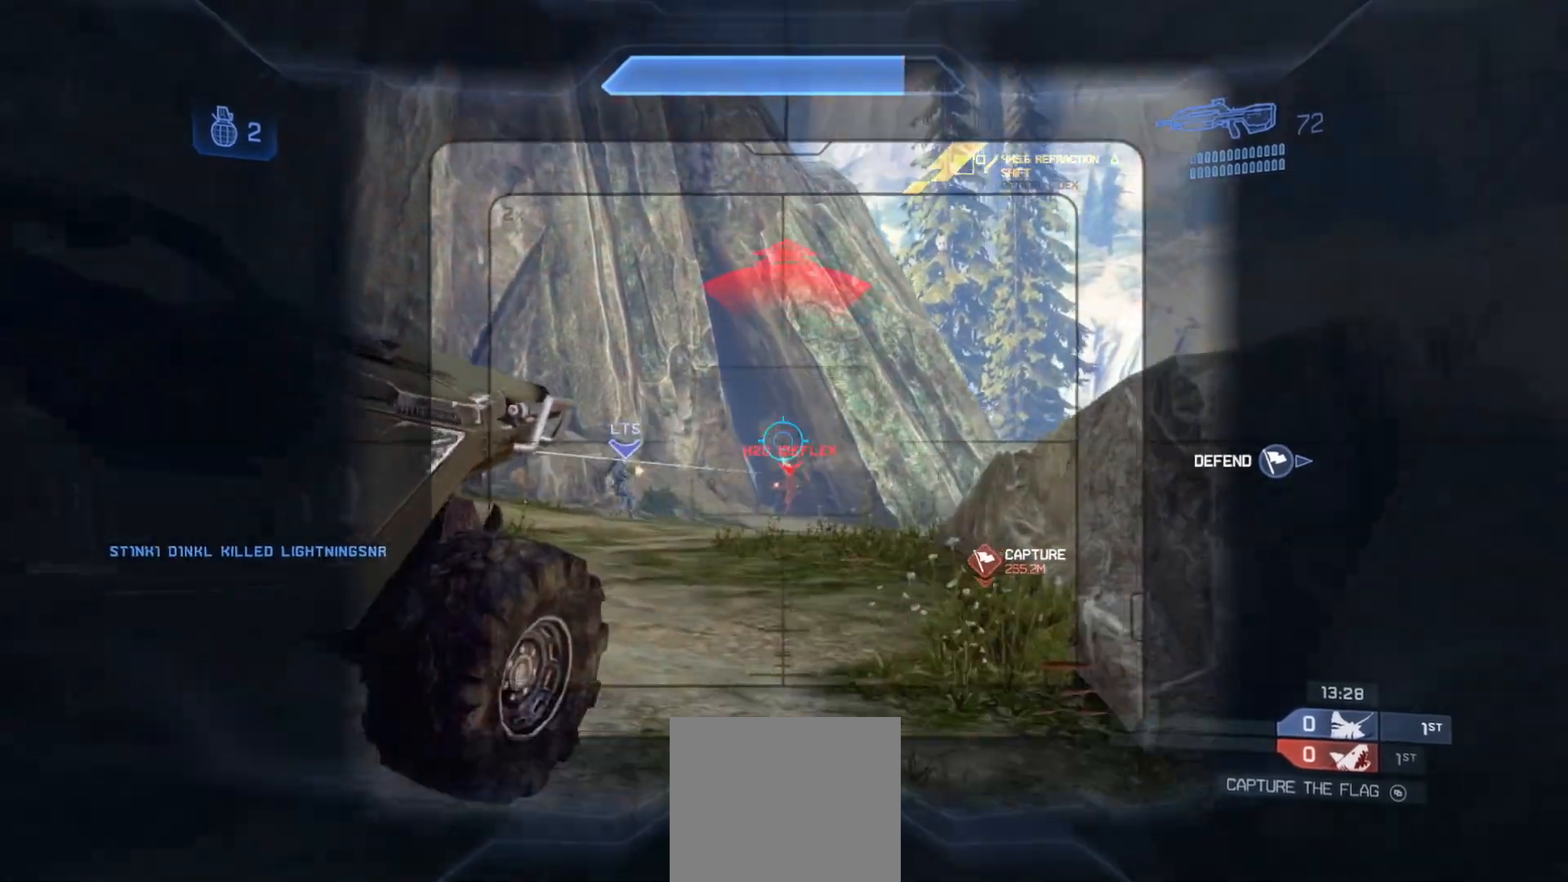
{"buttons": [], "left_stick": "up", "right_stick": "center", "events": [[16, "right_stick", "center"], [66, "right_stick", "down"], [83, "R2", "up"], [133, "left_stick", "right"], [233, "left_stick", "up-right"], [267, "R2", "down"], [333, "left_stick", "up"], [450, "R2", "up"], [484, "right_stick", "center"]]}
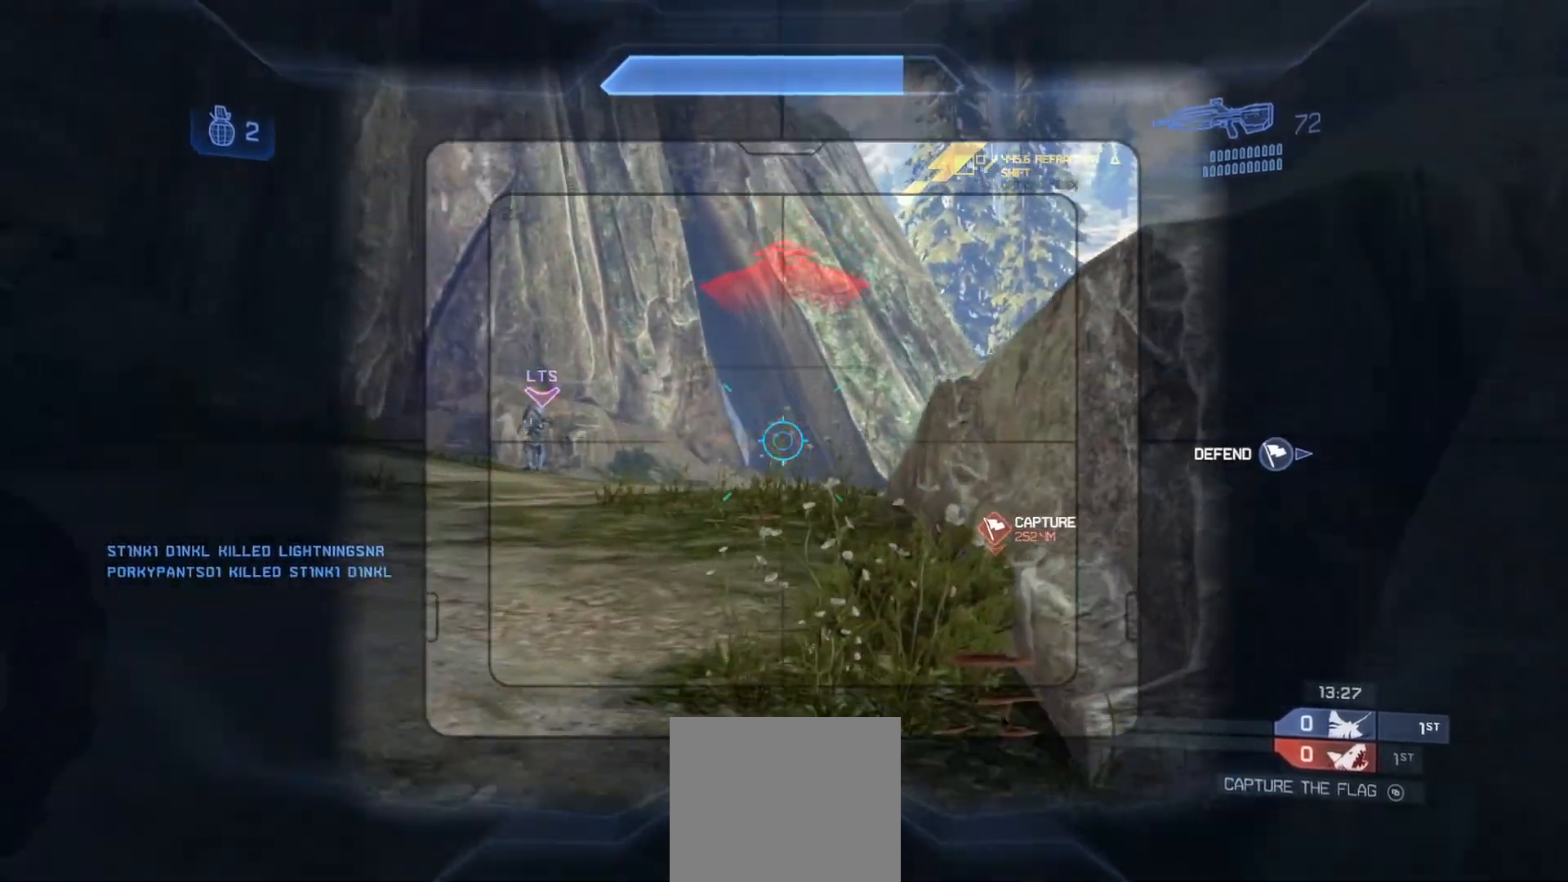
{"buttons": [], "left_stick": "up", "right_stick": "center", "events": [[34, "right_stick", "left"], [134, "left_stick", "right"], [134, "right_stick", "up-left"], [267, "left_stick", "up-right"], [351, "right_stick", "center"], [367, "left_stick", "up"]]}
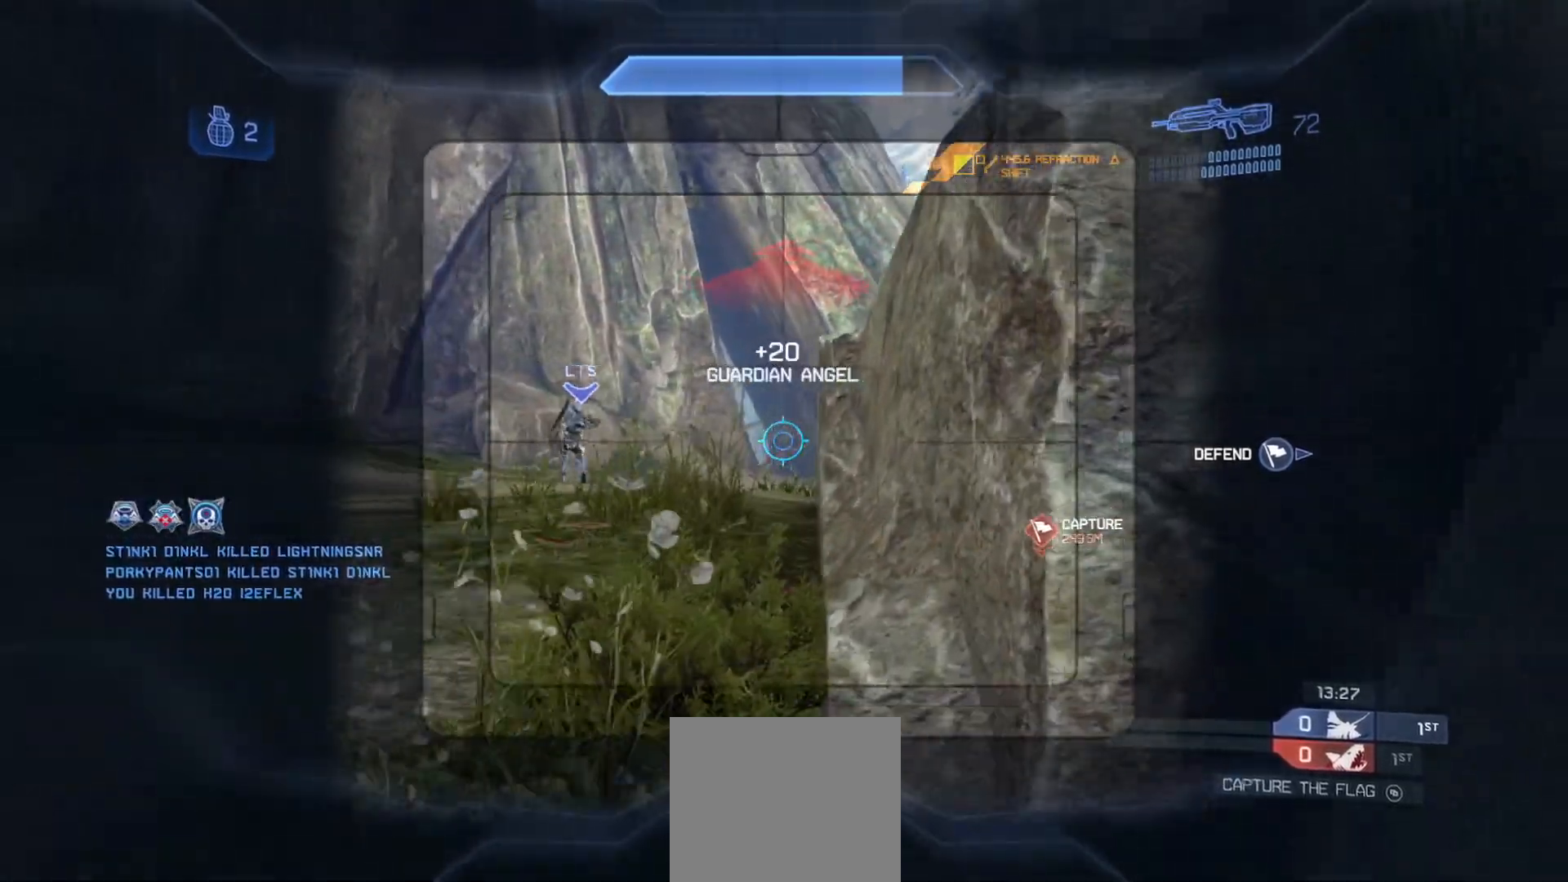
{"buttons": [], "left_stick": "left", "right_stick": "center", "events": [[250, "left_stick", "down-right"], [367, "R1", "down"], [484, "left_stick", "left"], [500, "R1", "up"]]}
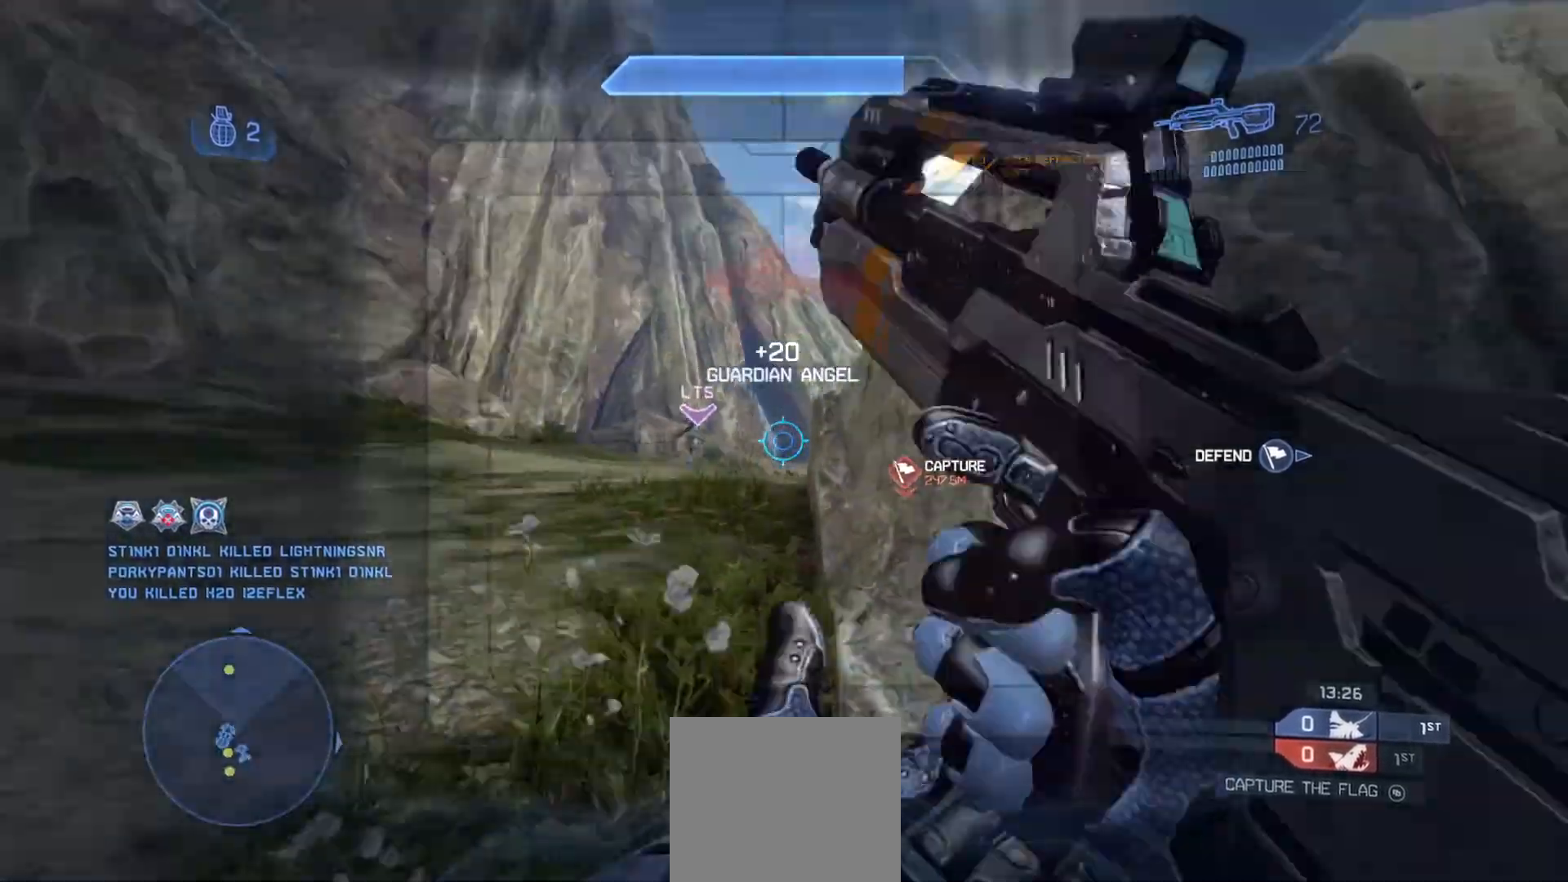
{"buttons": [], "left_stick": "up-left", "right_stick": "down-right", "events": [[17, "left_stick", "up-left"], [67, "right_stick", "down-right"]]}
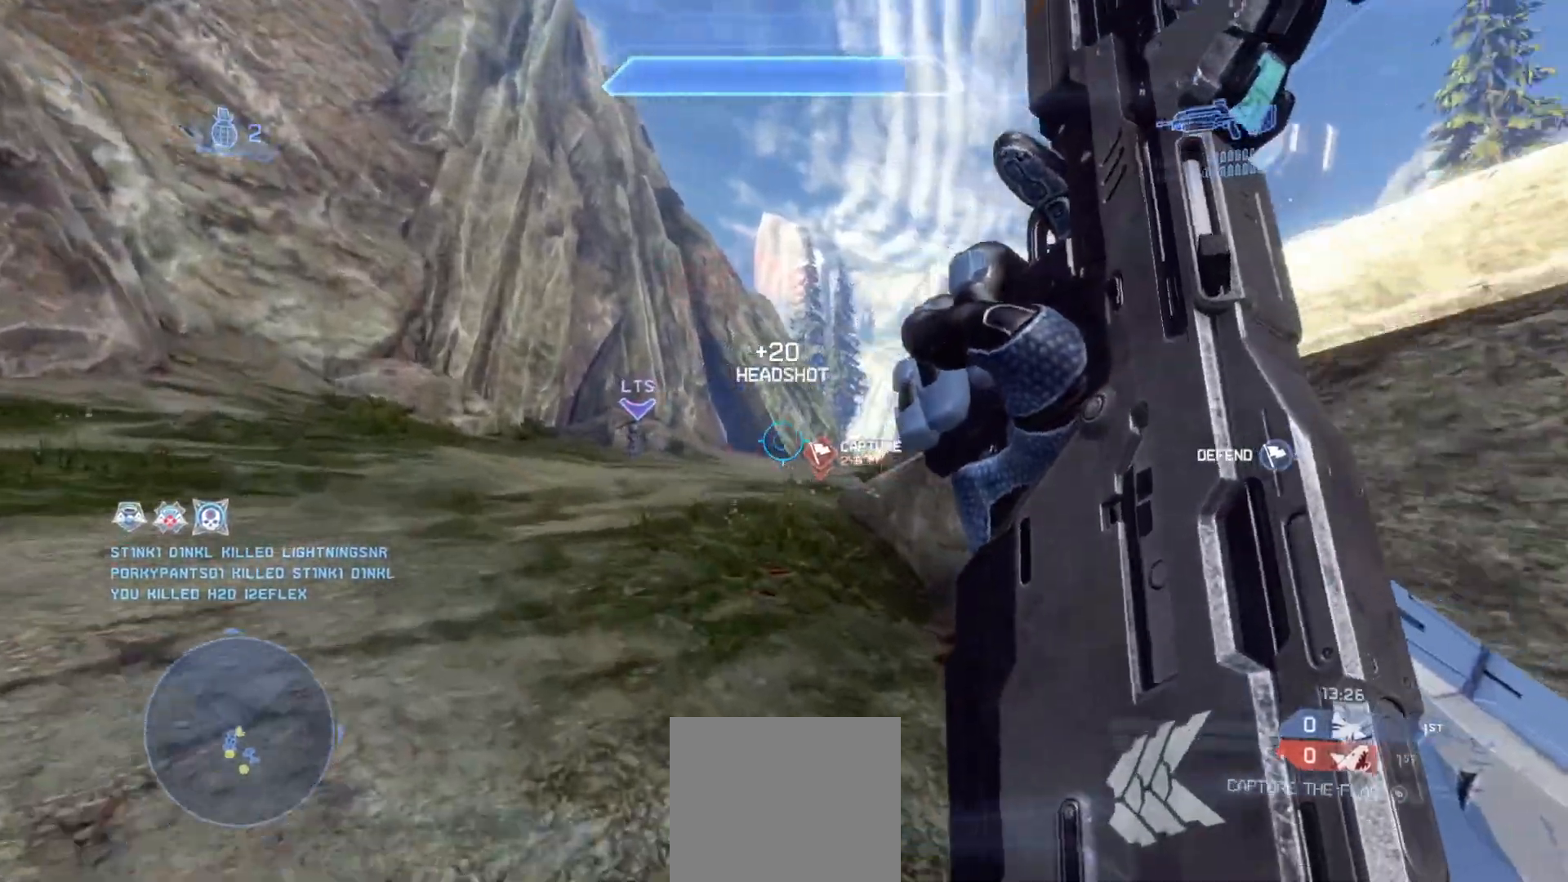
{"buttons": [], "left_stick": "up-left", "right_stick": "down-right", "events": [[50, "right_stick", "right"], [317, "right_stick", "down-right"]]}
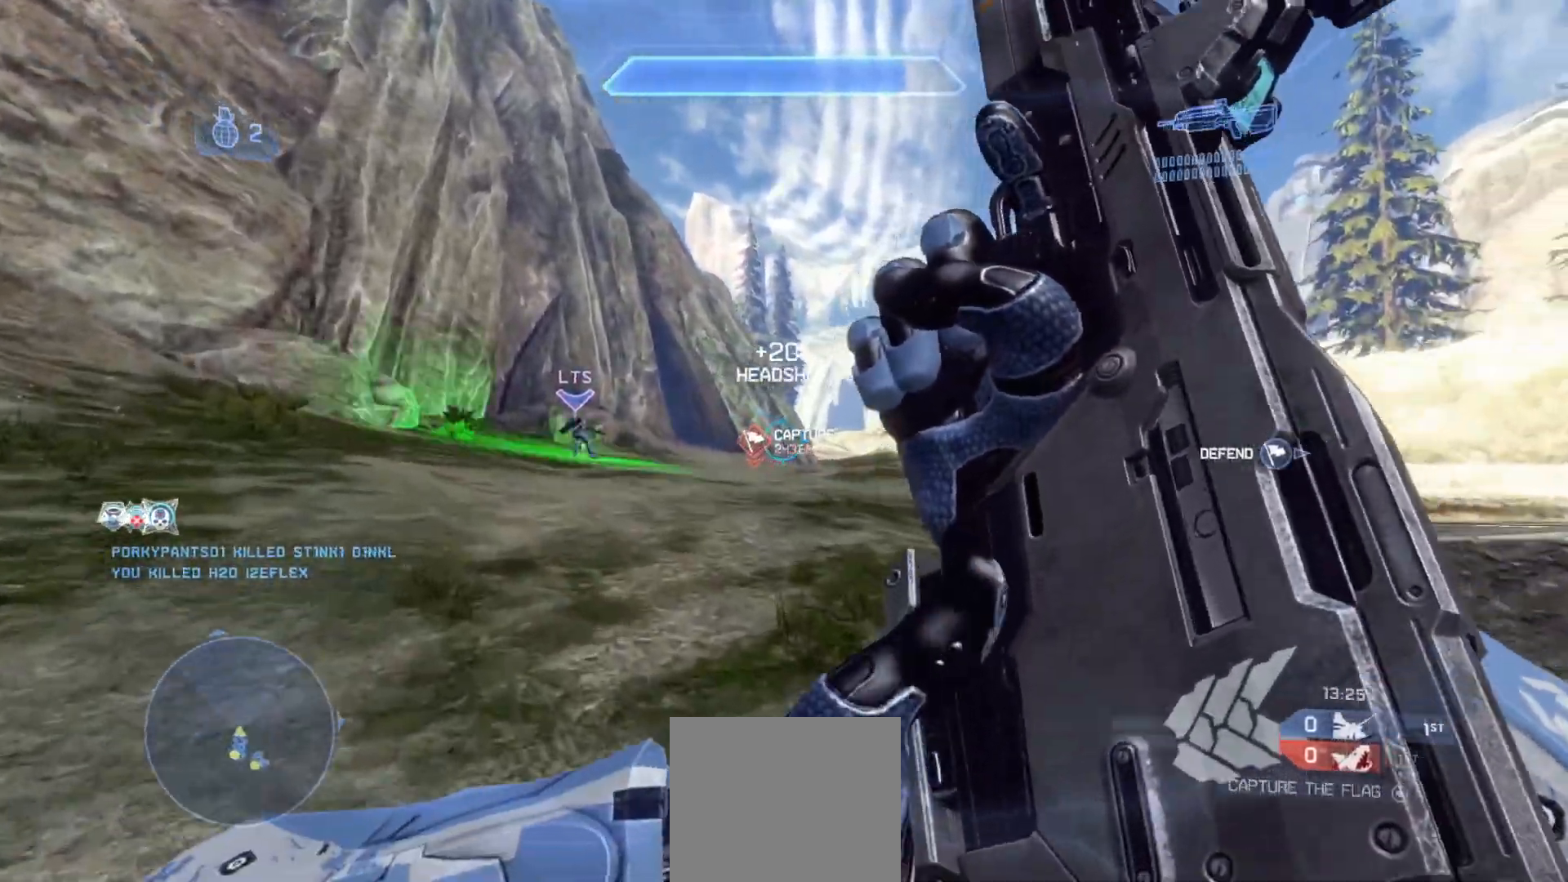
{"buttons": ["L1"], "left_stick": "up-left", "right_stick": "right", "events": [[50, "right_stick", "center"], [367, "right_stick", "right"], [434, "L1", "down"]]}
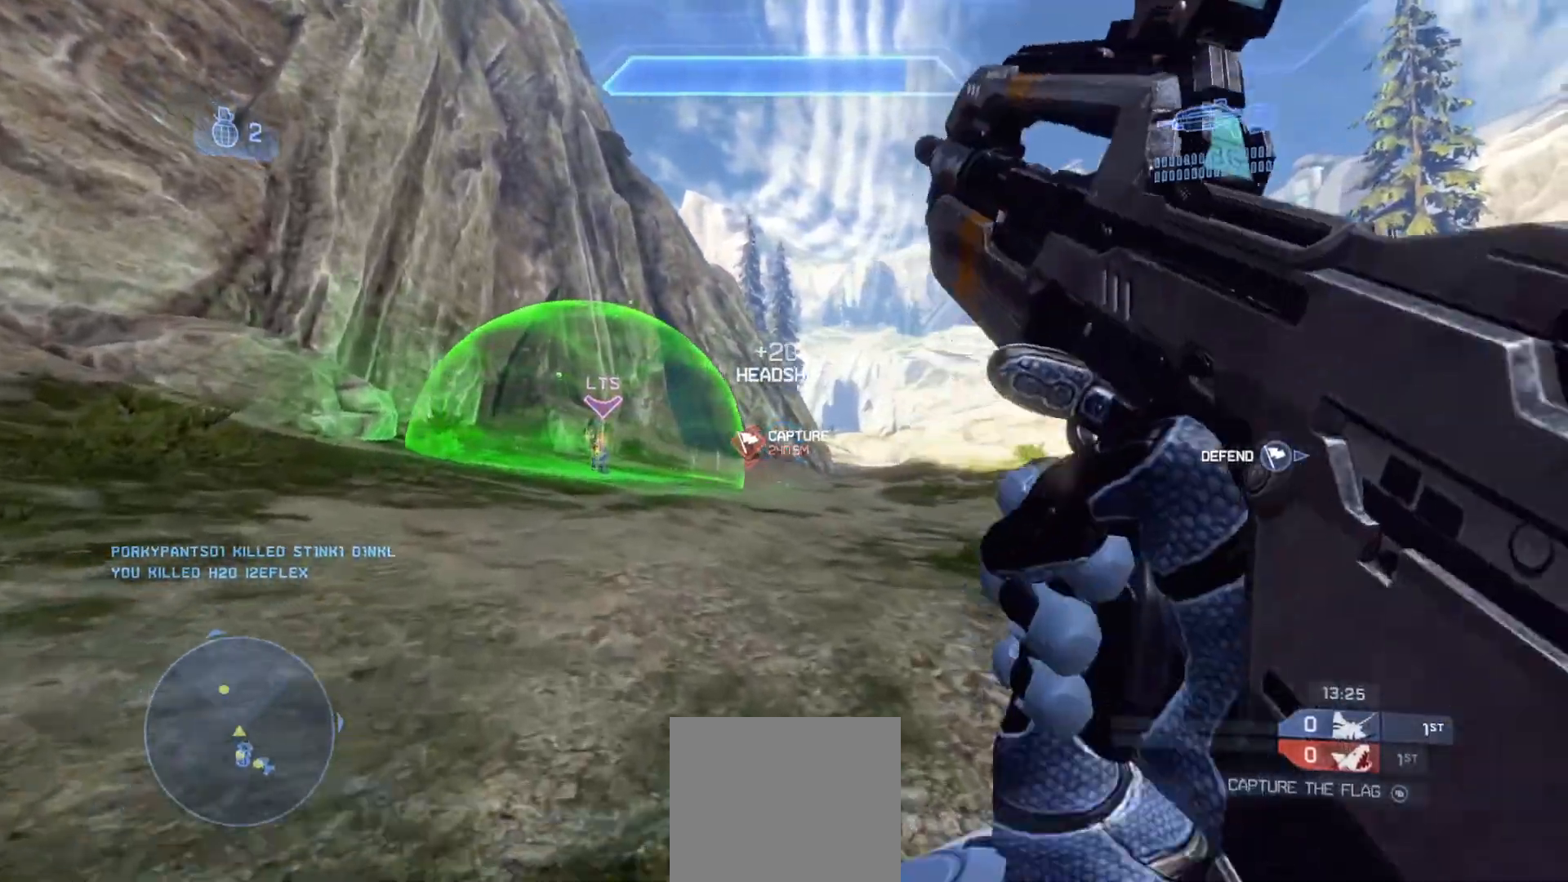
{"buttons": [], "left_stick": "up-left", "right_stick": "center", "events": [[50, "L1", "up"], [83, "right_stick", "center"]]}
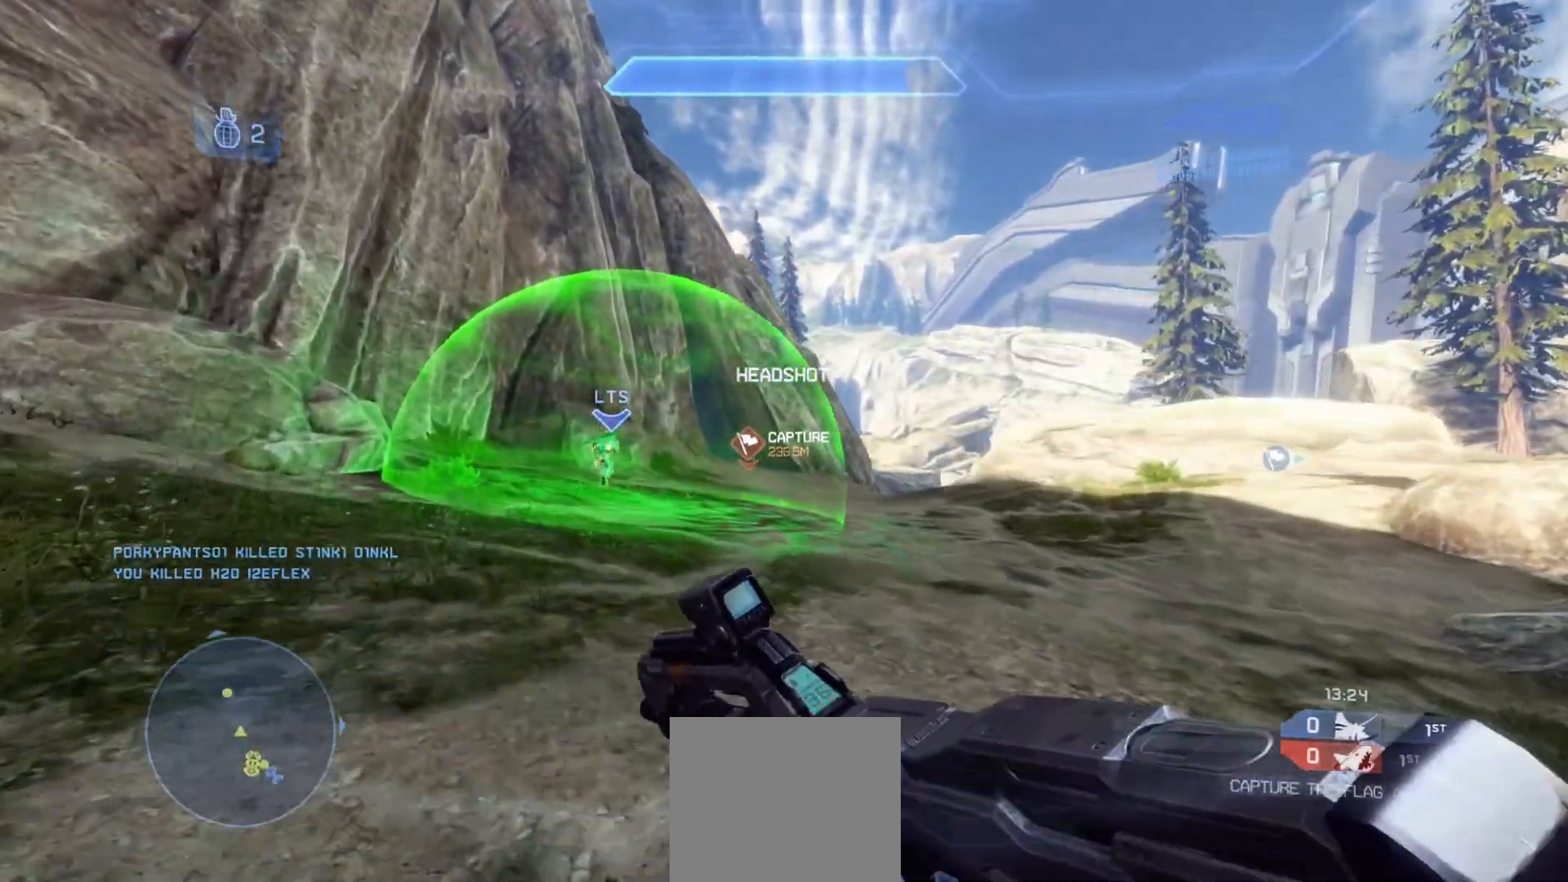
{"buttons": [], "left_stick": "up-left", "right_stick": "down-right", "events": [[217, "right_stick", "down-right"], [234, "CROSS", "down"], [367, "CROSS", "up"]]}
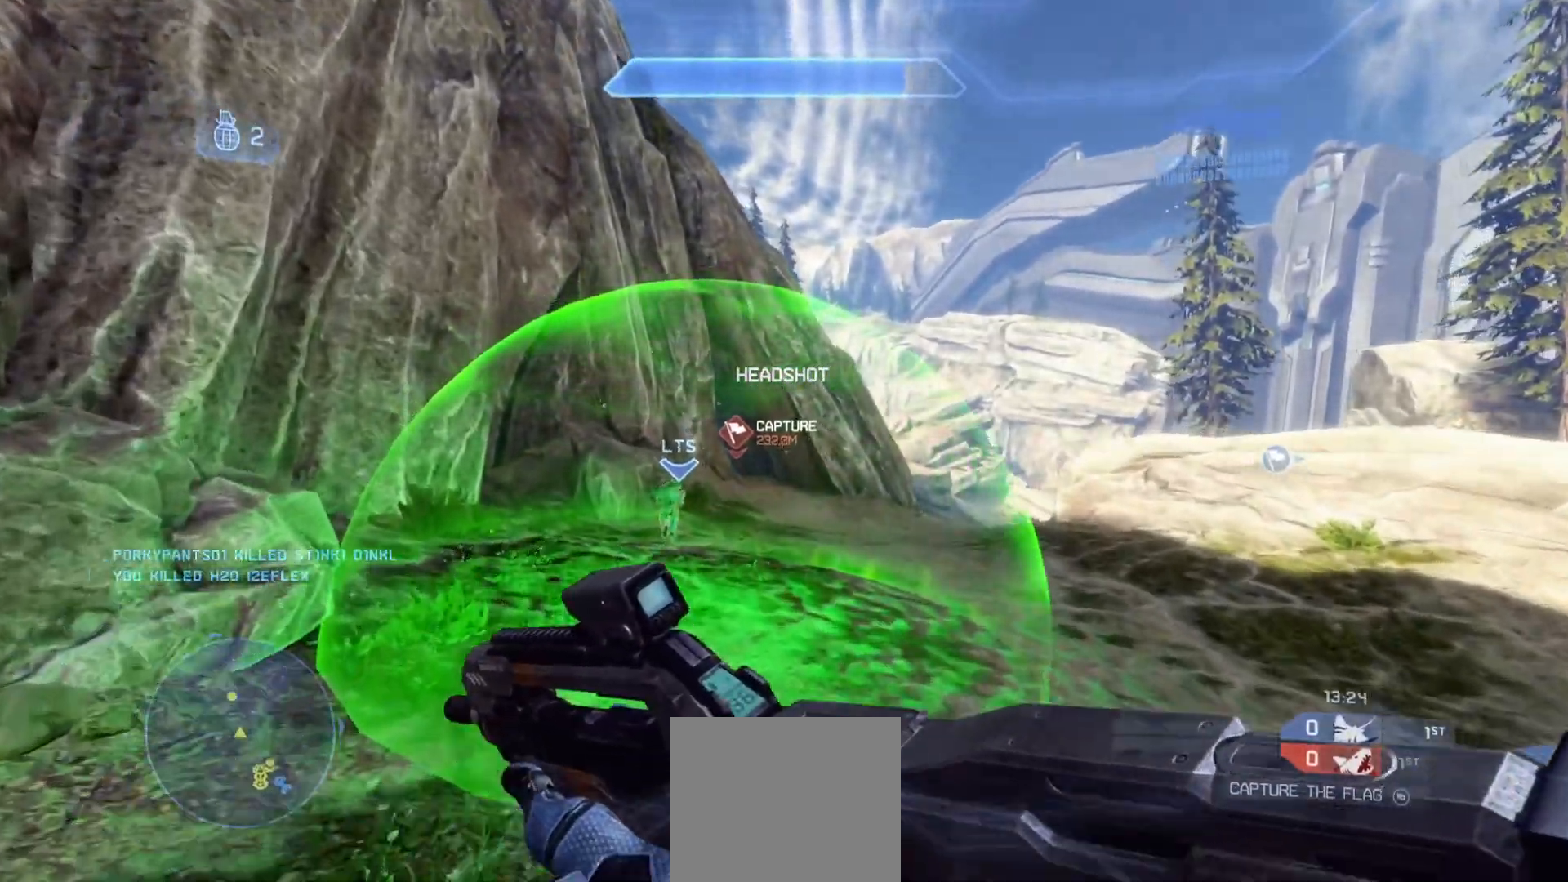
{"buttons": [], "left_stick": "up", "right_stick": "right", "events": [[33, "left_stick", "center"], [200, "right_stick", "right"], [417, "left_stick", "up-left"], [500, "left_stick", "up"]]}
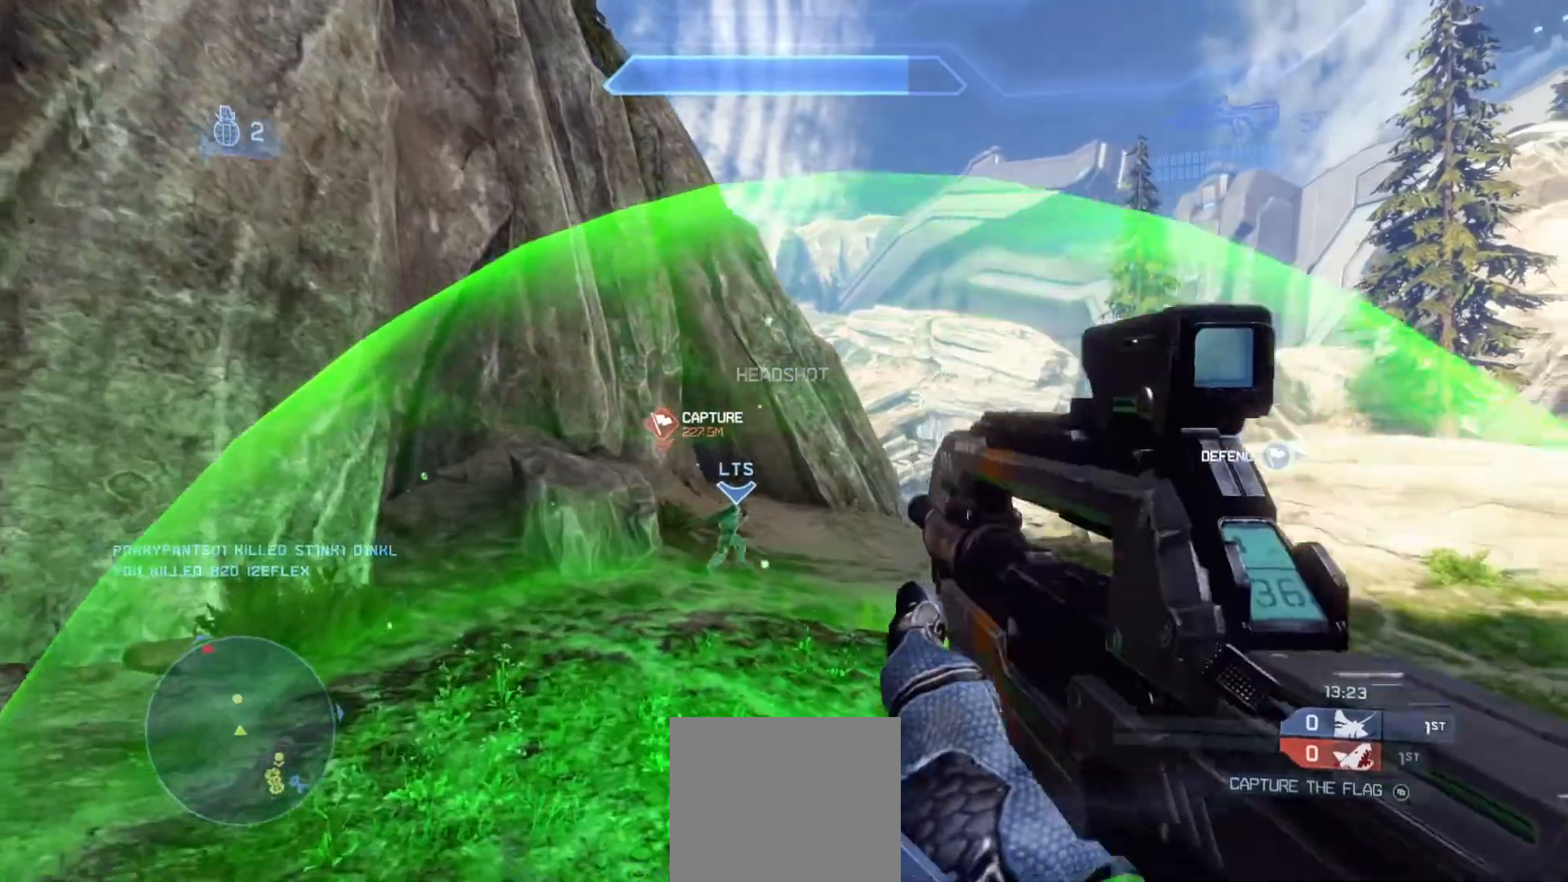
{"buttons": [], "left_stick": "up", "right_stick": "center", "events": [[134, "right_stick", "down-right"], [267, "right_stick", "center"]]}
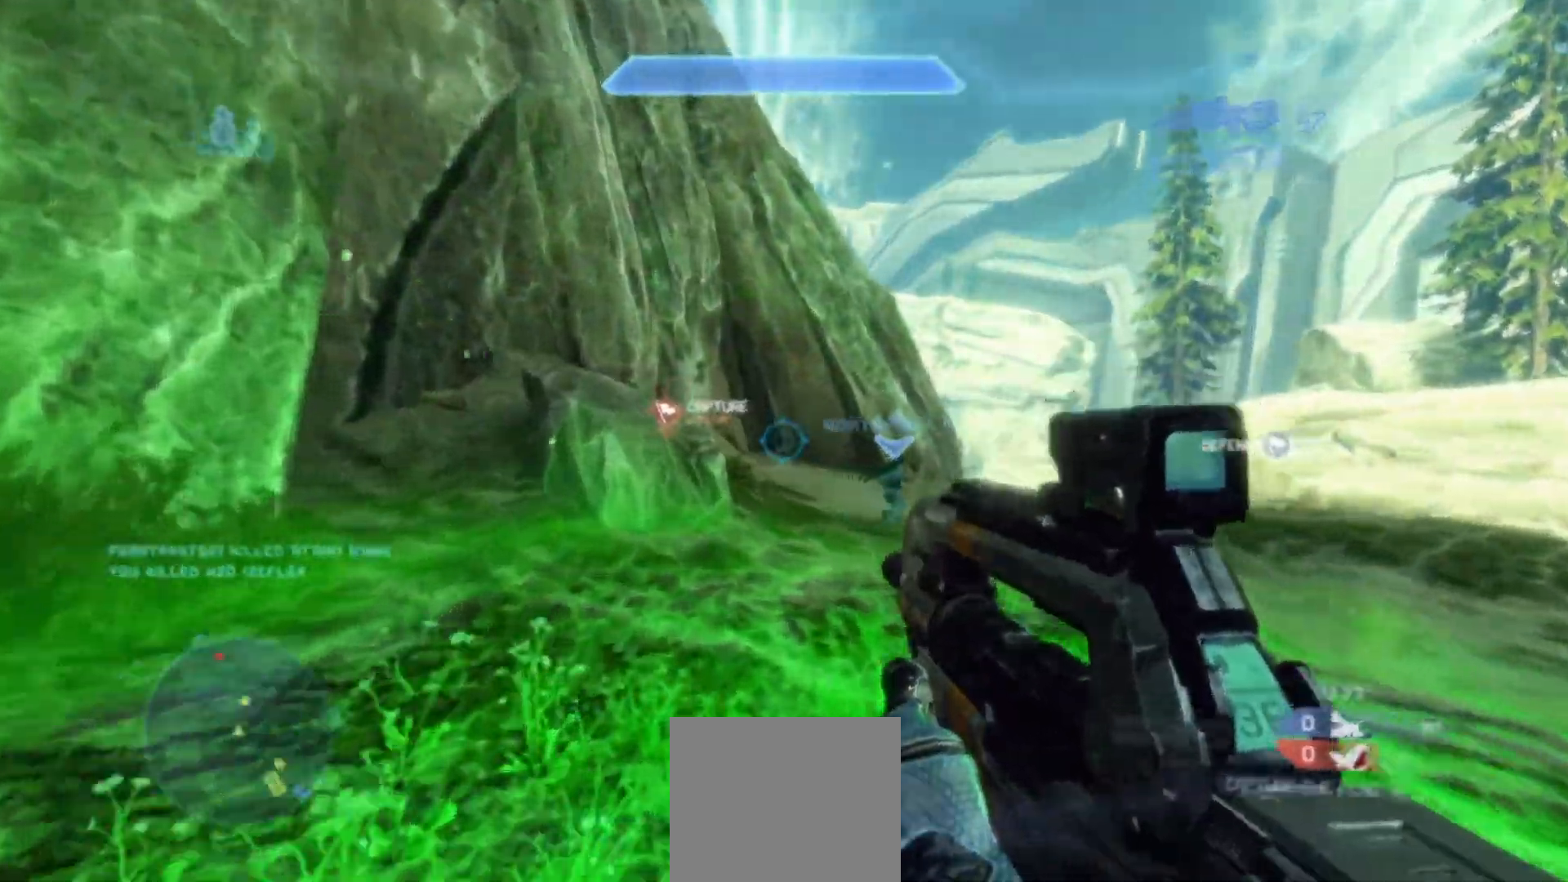
{"buttons": [], "left_stick": "up", "right_stick": "left", "events": [[16, "right_stick", "left"]]}
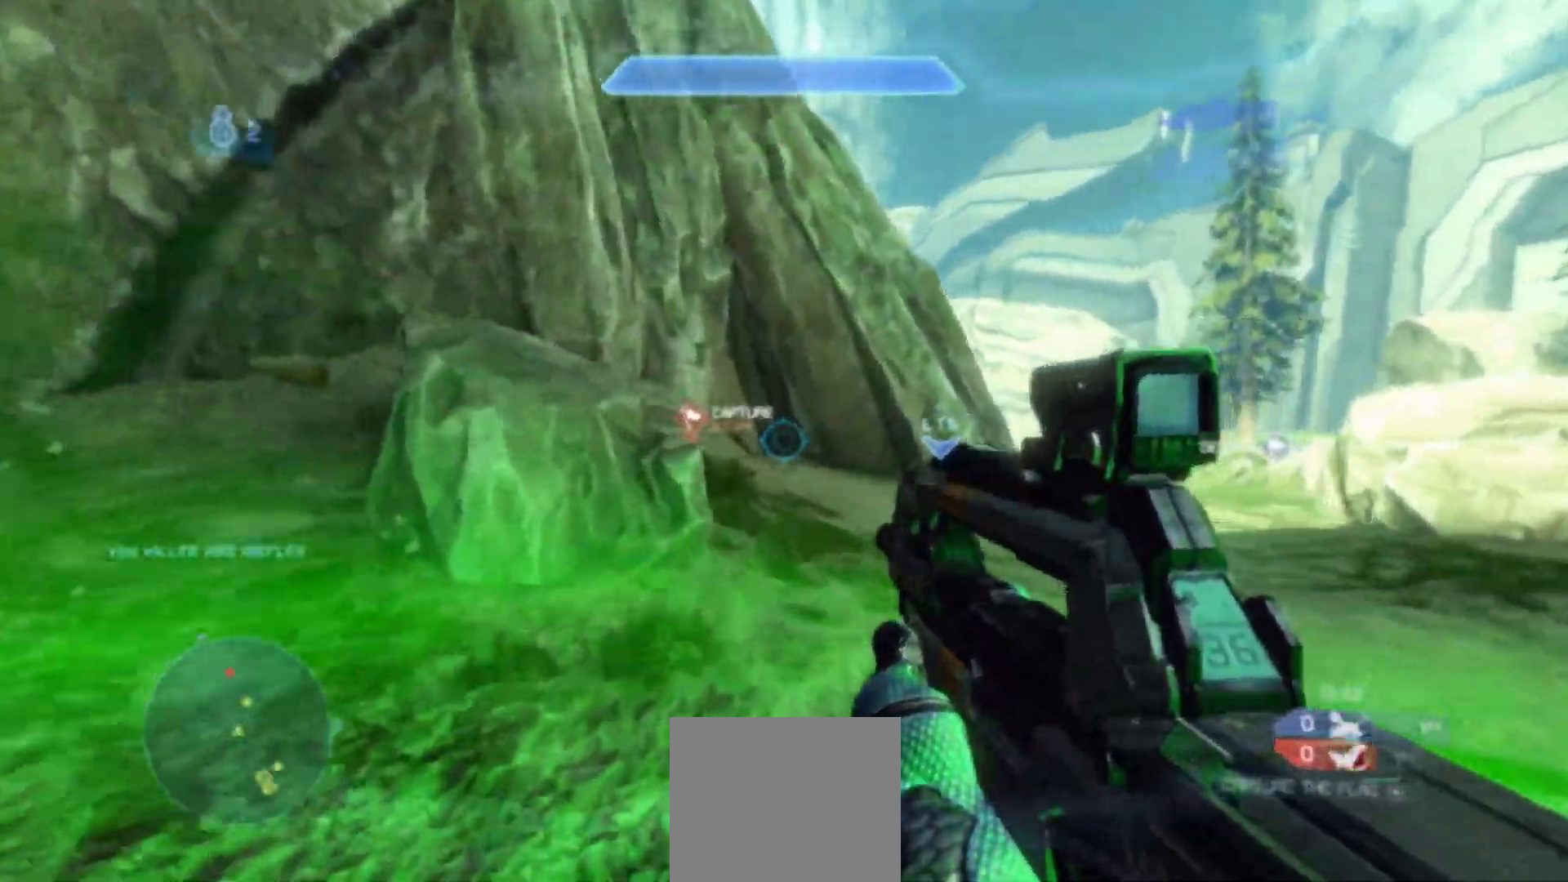
{"buttons": [], "left_stick": "up", "right_stick": "center", "events": [[384, "right_stick", "center"]]}
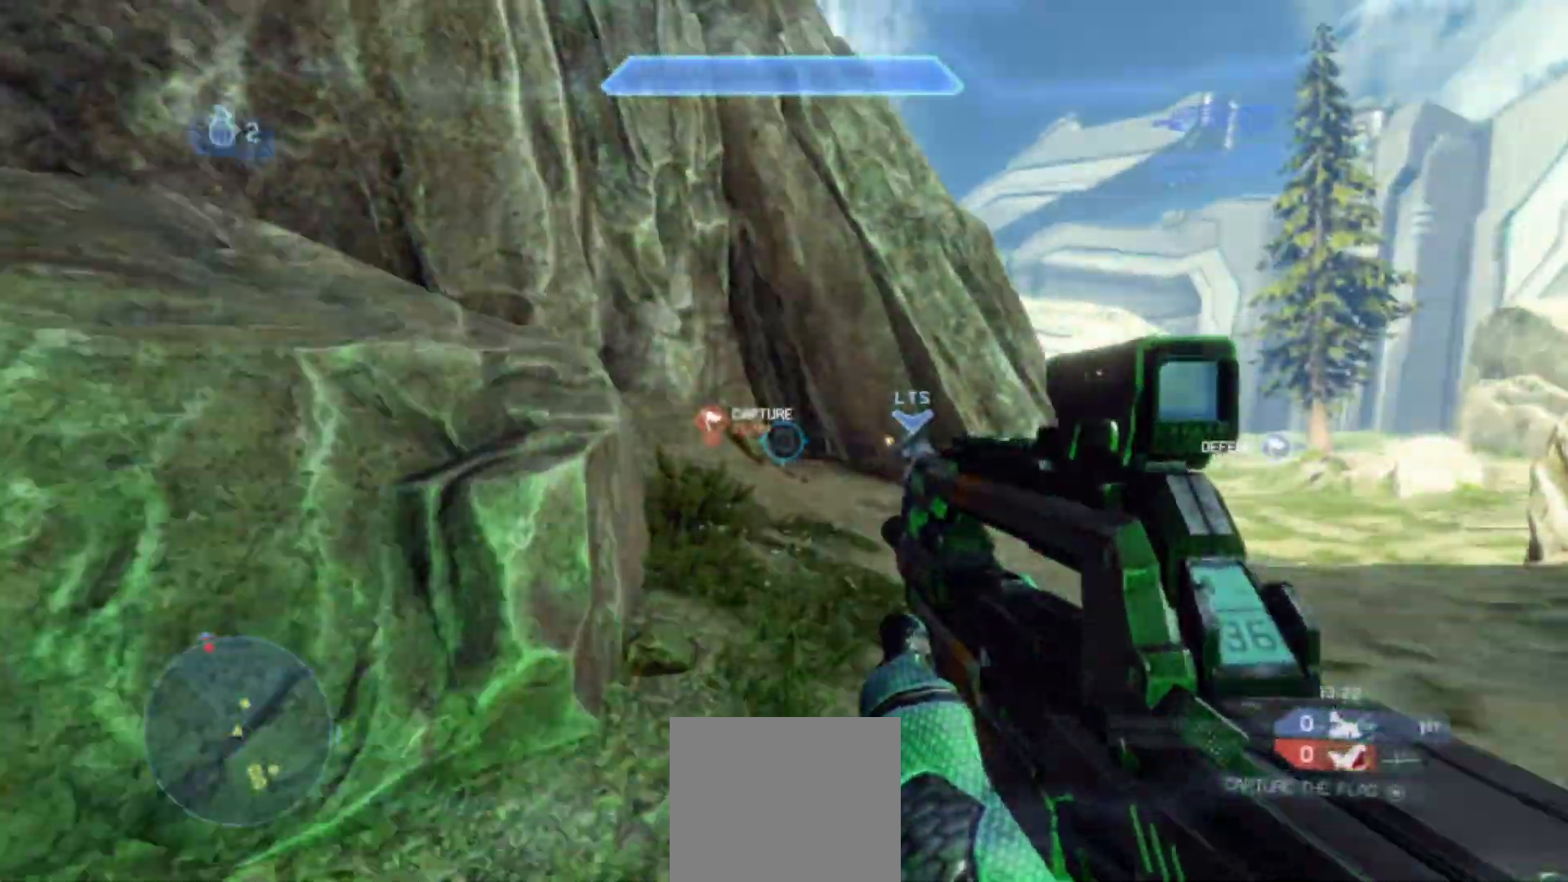
{"buttons": [], "left_stick": "up-right", "right_stick": "up-left", "events": [[184, "right_stick", "left"], [217, "left_stick", "up-right"], [501, "right_stick", "up-left"]]}
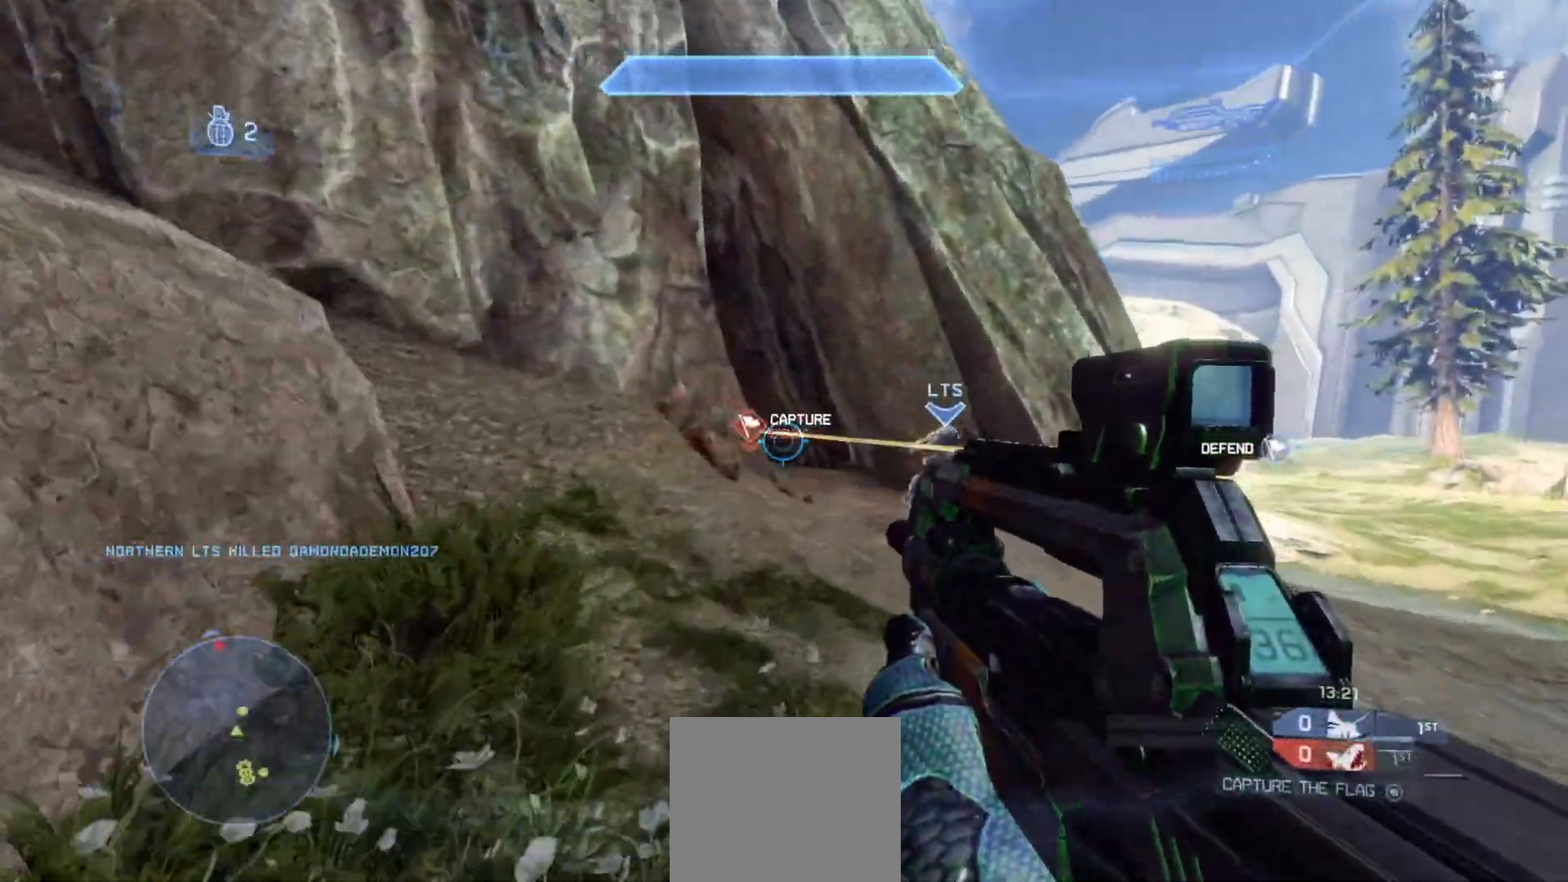
{"buttons": [], "left_stick": "up-right", "right_stick": "left", "events": [[350, "right_stick", "left"]]}
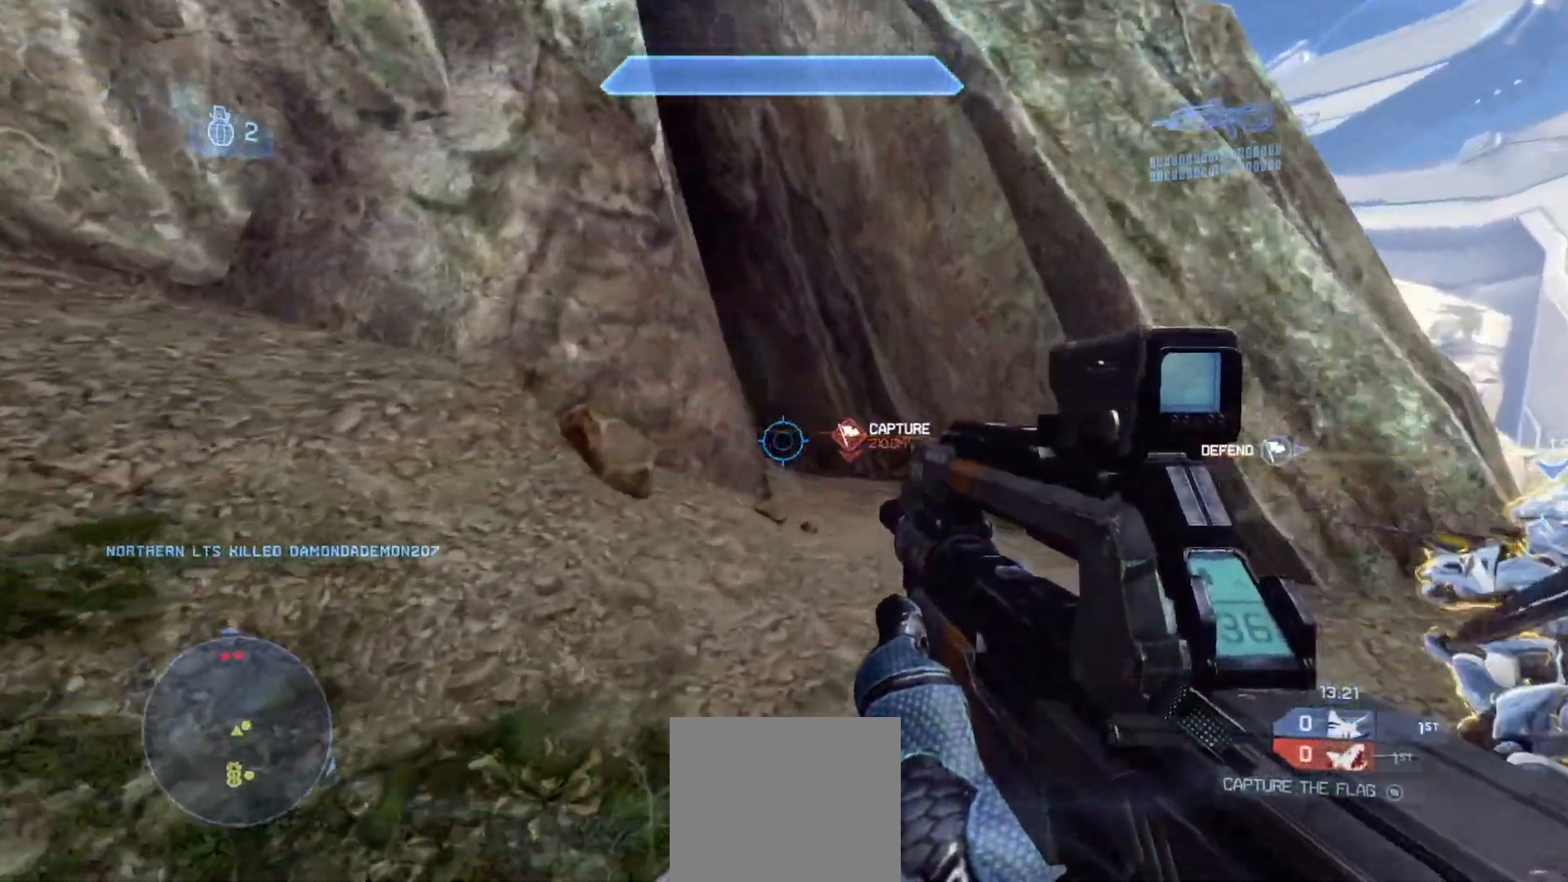
{"buttons": ["R2"], "left_stick": "up-right", "right_stick": "up-left", "events": [[67, "right_stick", "up-left"], [450, "R2", "down"]]}
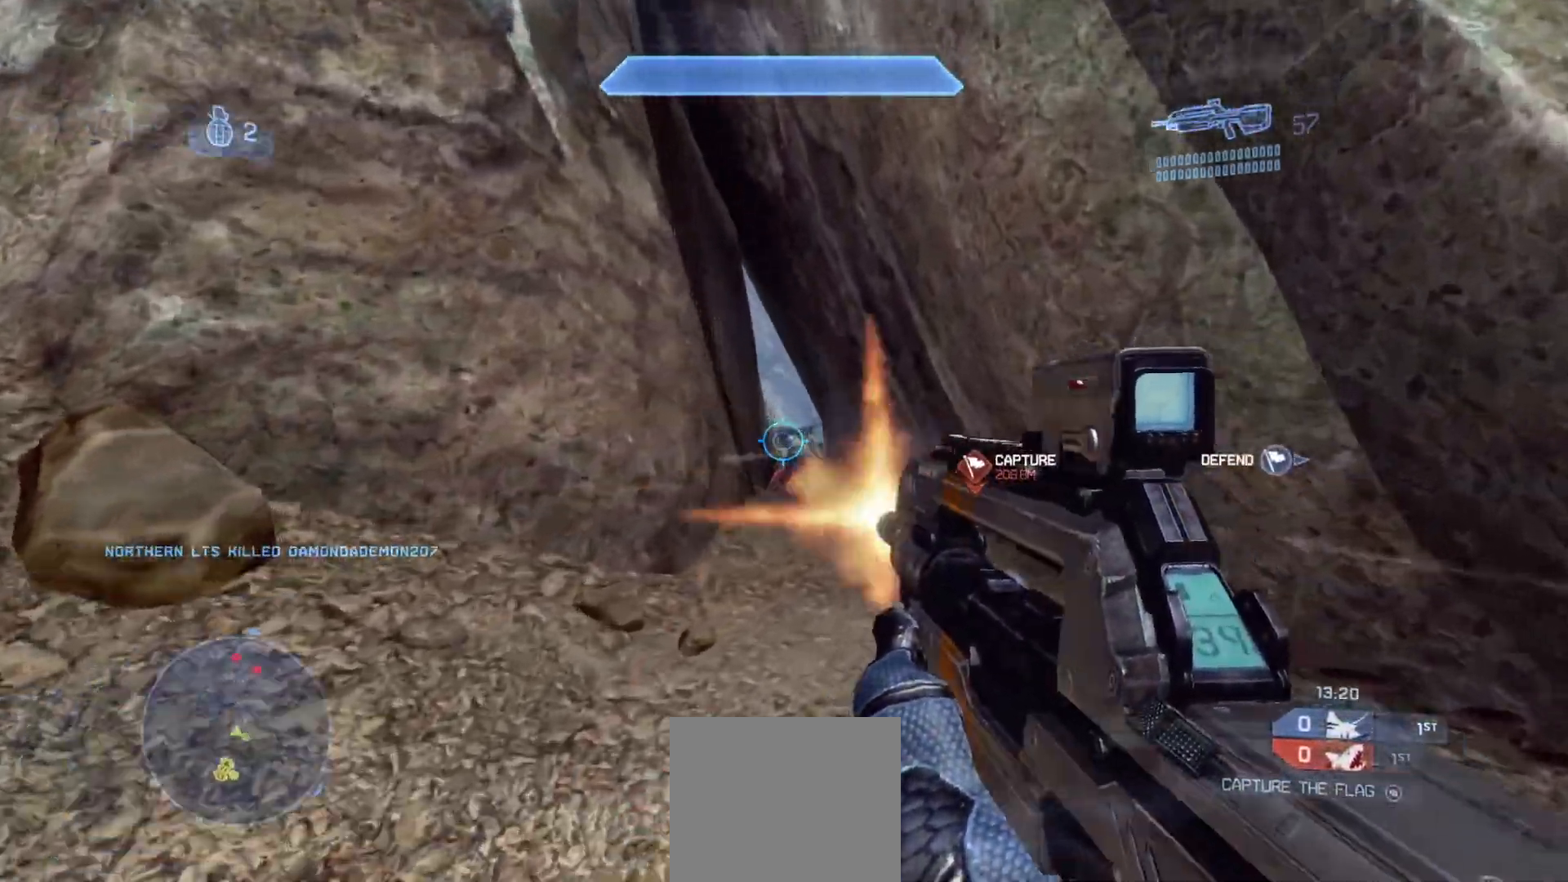
{"buttons": ["R2"], "left_stick": "up", "right_stick": "center", "events": [[16, "right_stick", "left"], [66, "left_stick", "down-right"], [133, "R2", "up"], [150, "right_stick", "down-left"], [300, "right_stick", "right"], [333, "left_stick", "center"], [350, "R2", "down"], [367, "right_stick", "center"], [417, "left_stick", "up"]]}
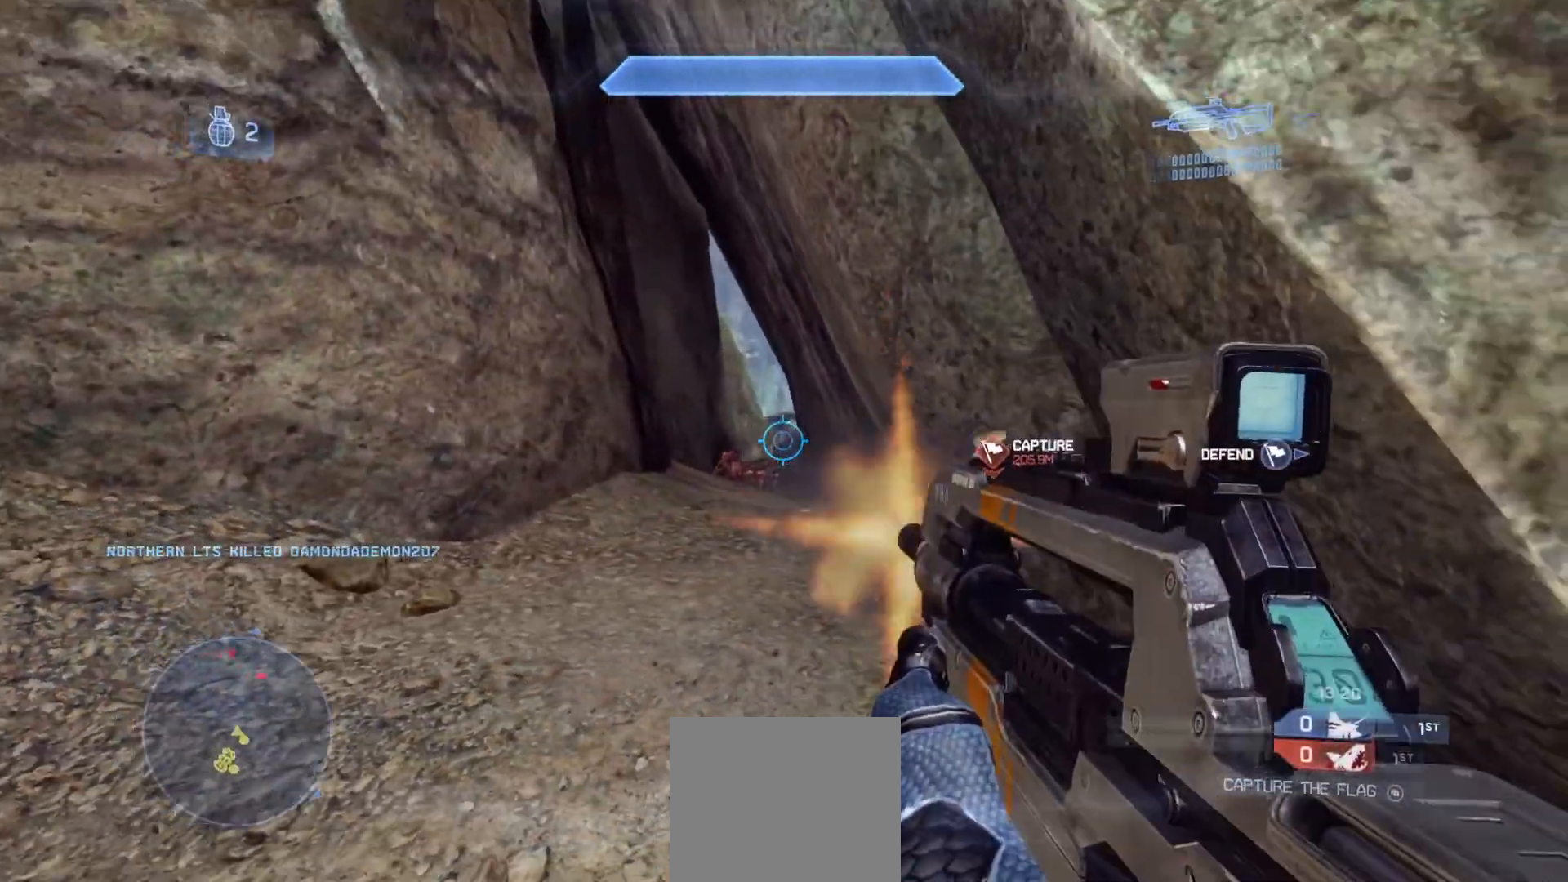
{"buttons": [], "left_stick": "down-right", "right_stick": "down-right", "events": [[17, "right_stick", "up"], [33, "L2", "down"], [50, "R2", "up"], [150, "L2", "up"], [334, "right_stick", "center"], [384, "left_stick", "right"], [434, "left_stick", "down-right"], [501, "right_stick", "down-right"]]}
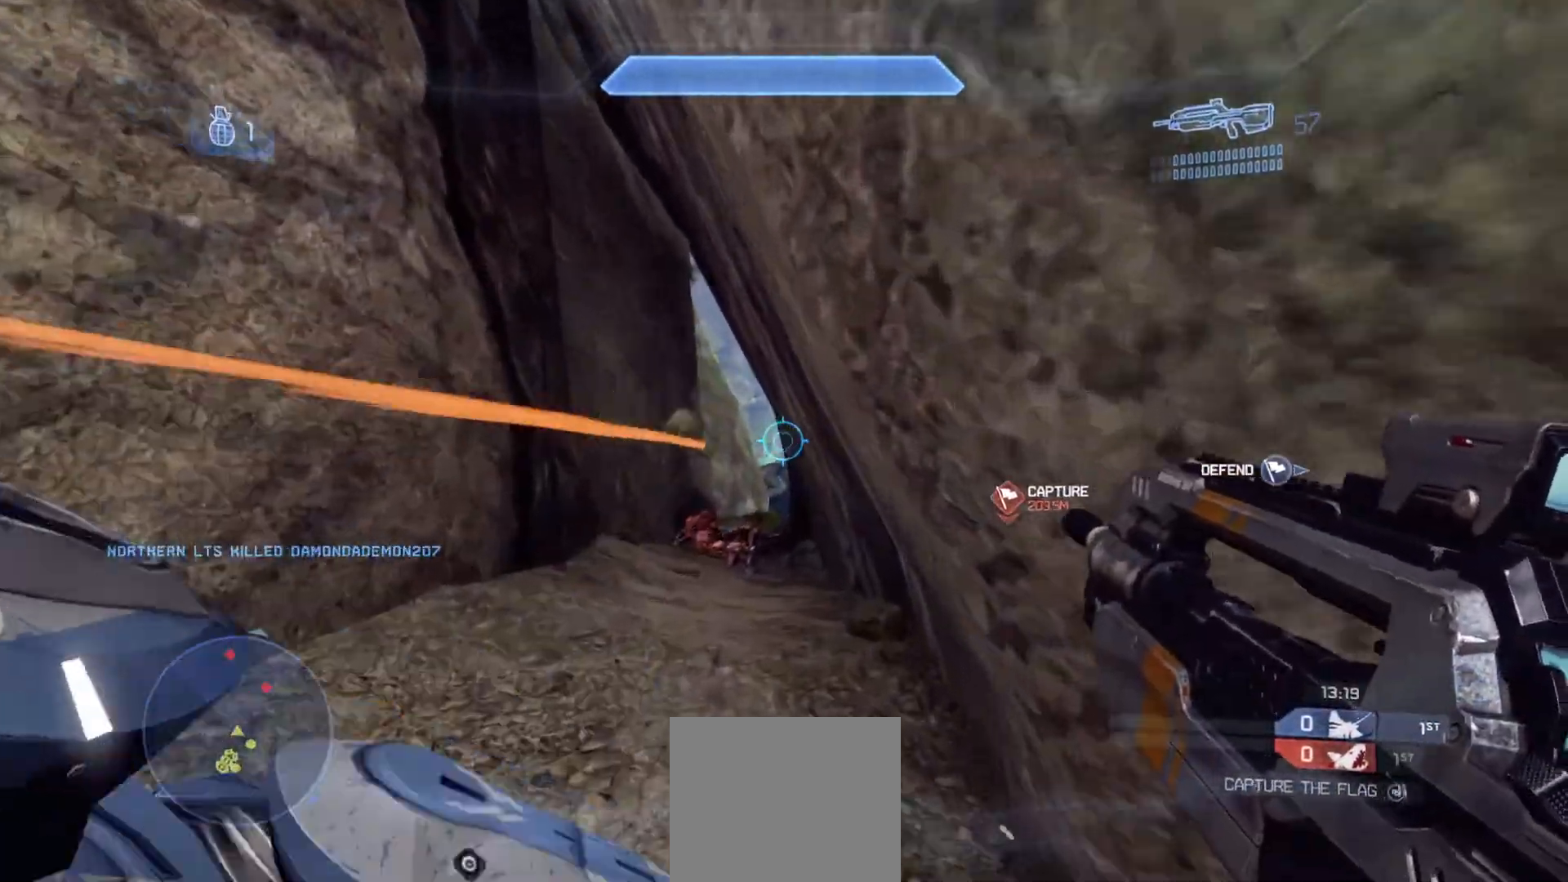
{"buttons": [], "left_stick": "down-right", "right_stick": "center", "events": [[266, "right_stick", "center"]]}
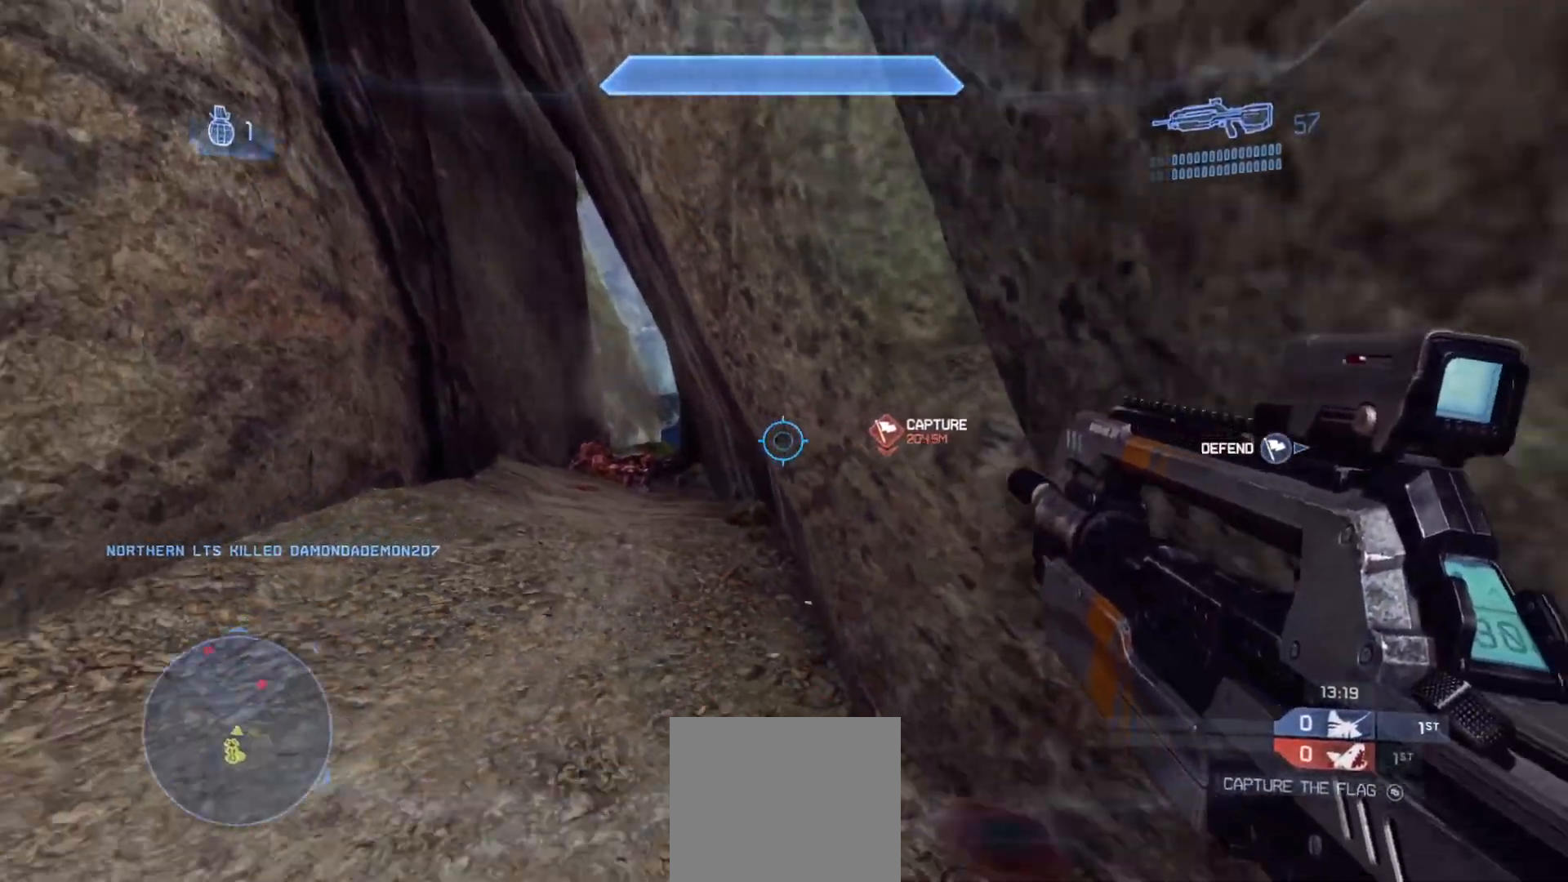
{"buttons": [], "left_stick": "down-right", "right_stick": "right", "events": [[284, "R1", "down"], [334, "right_stick", "right"], [417, "R1", "up"]]}
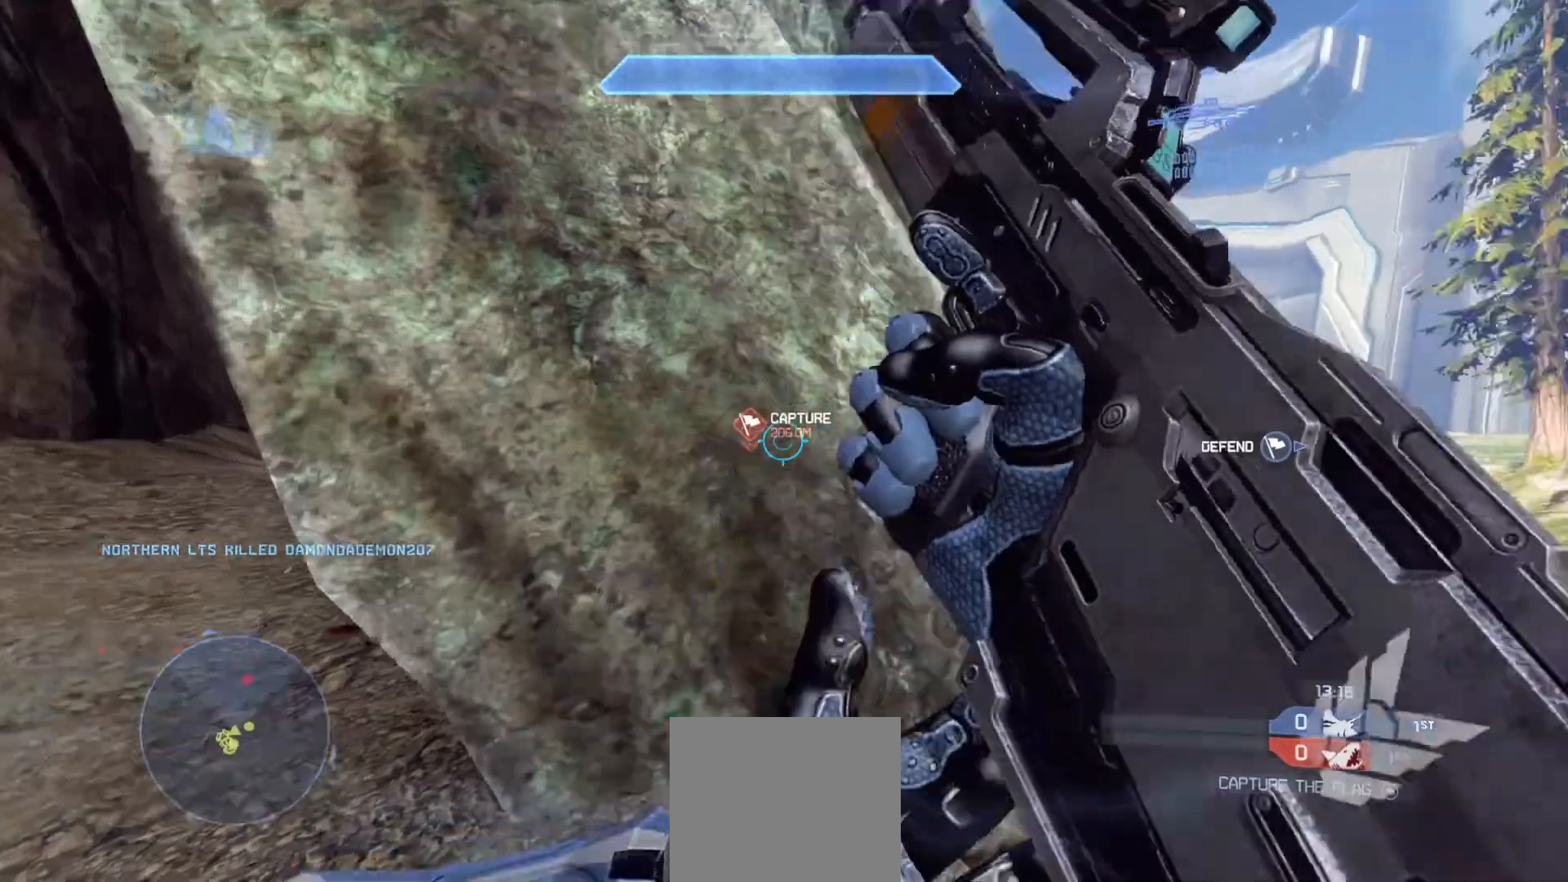
{"buttons": [], "left_stick": "center", "right_stick": "right", "events": [[266, "left_stick", "up"], [450, "left_stick", "center"]]}